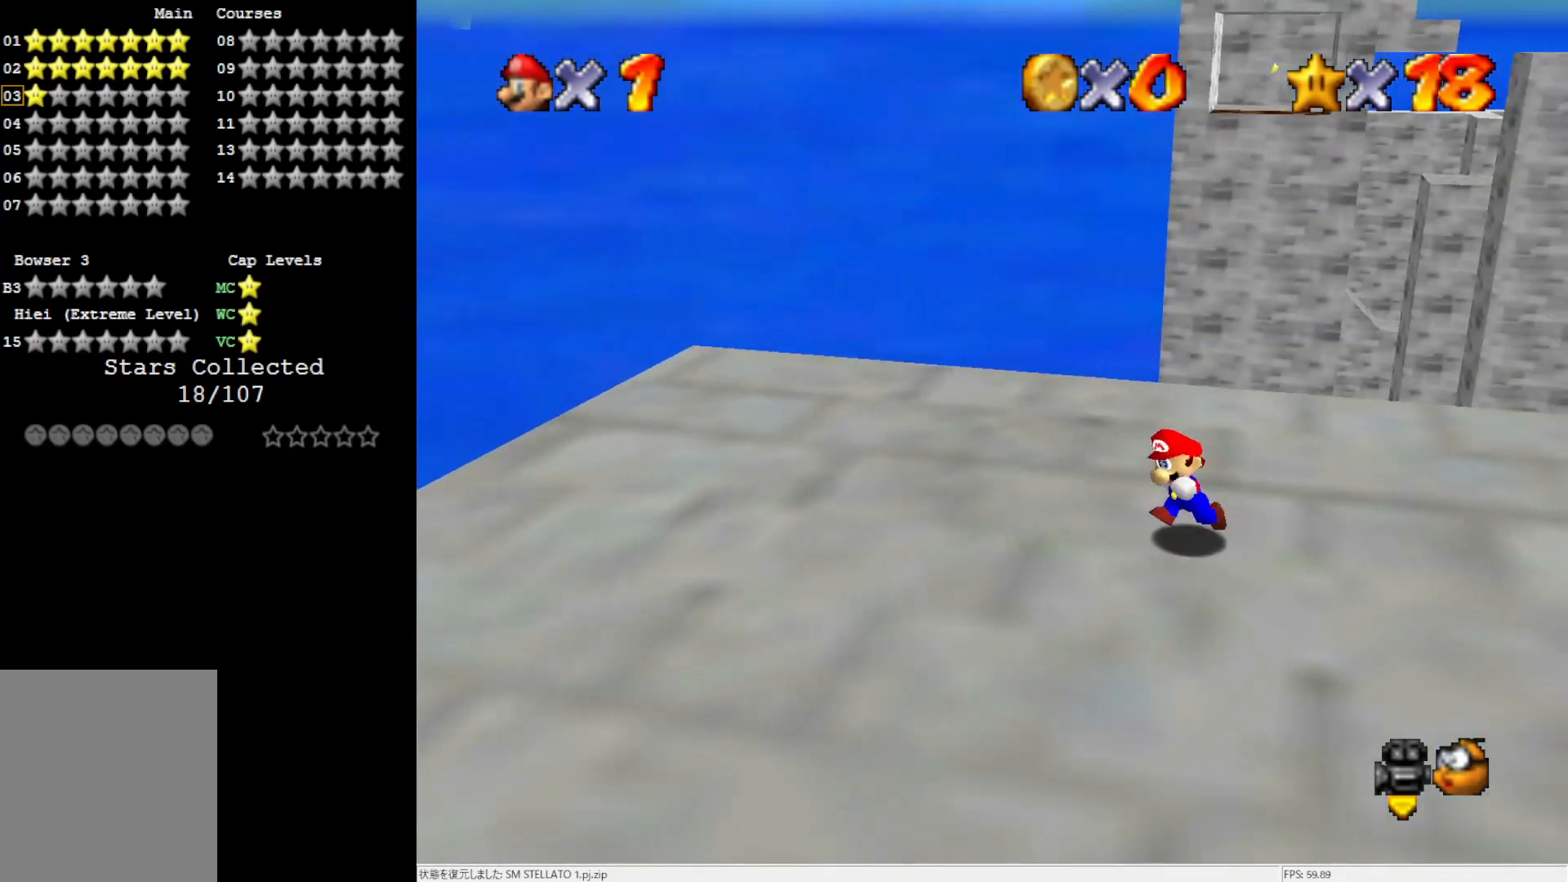
Gameplay with a controller (Nintendo layout); each line is a JSON object with the inputs held at the frame after it. "events" lists button and stick changes between this image and that frame as [ms after this image, input, new state], when the widget could be followed in between. Not read: L3 R3.
{"buttons": [], "left_stick": "up", "events": [[267, "left_stick", "down-right"], [367, "left_stick", "up-right"], [433, "left_stick", "up"]]}
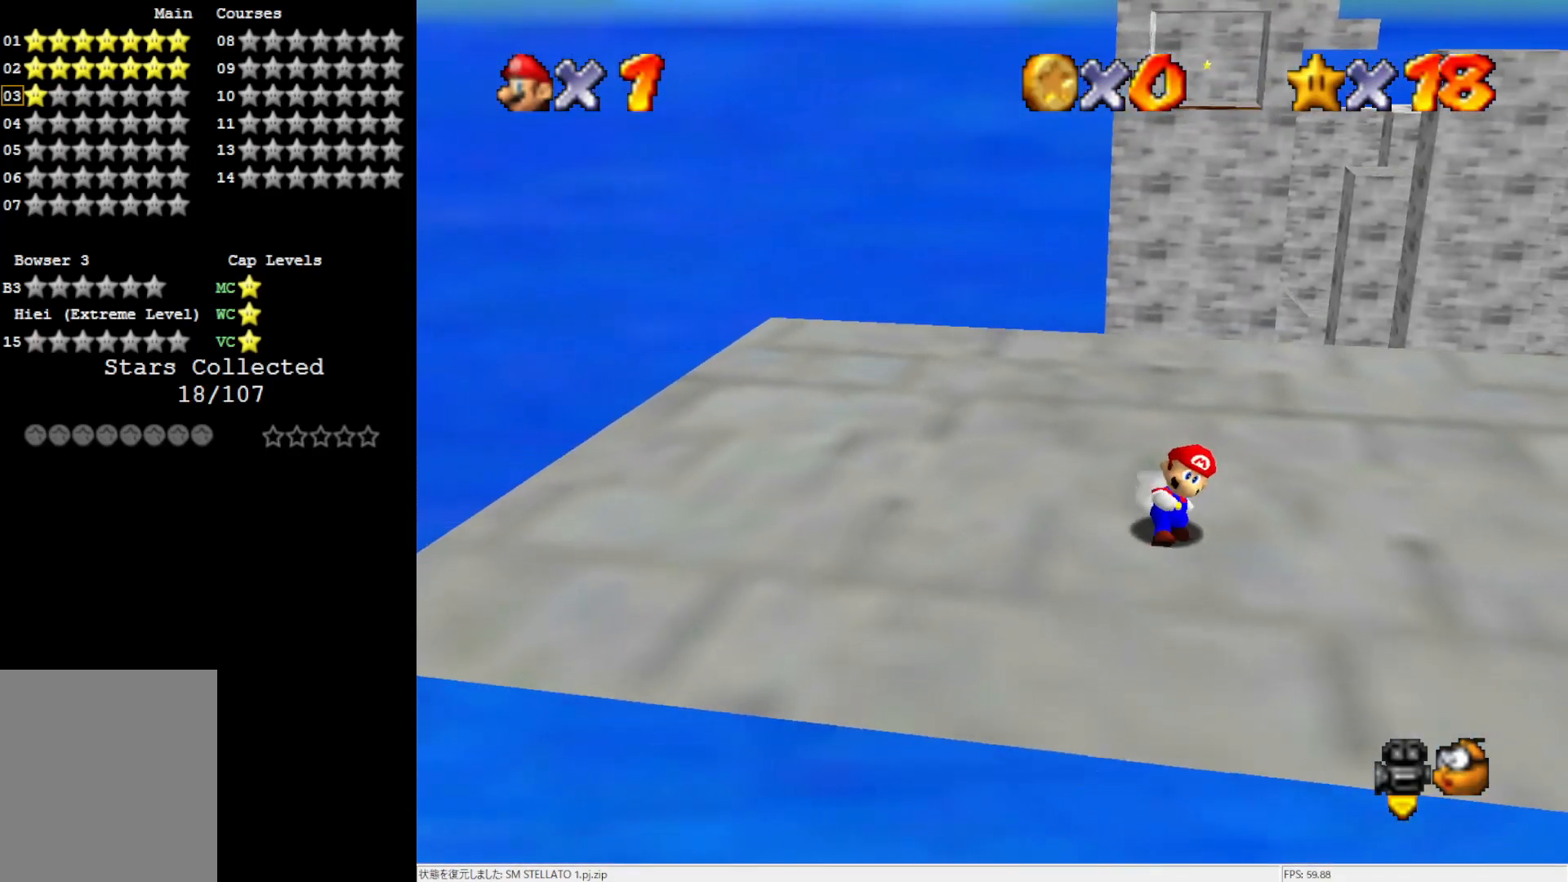
{"buttons": ["A"], "left_stick": "up", "events": [[200, "A", "down"]]}
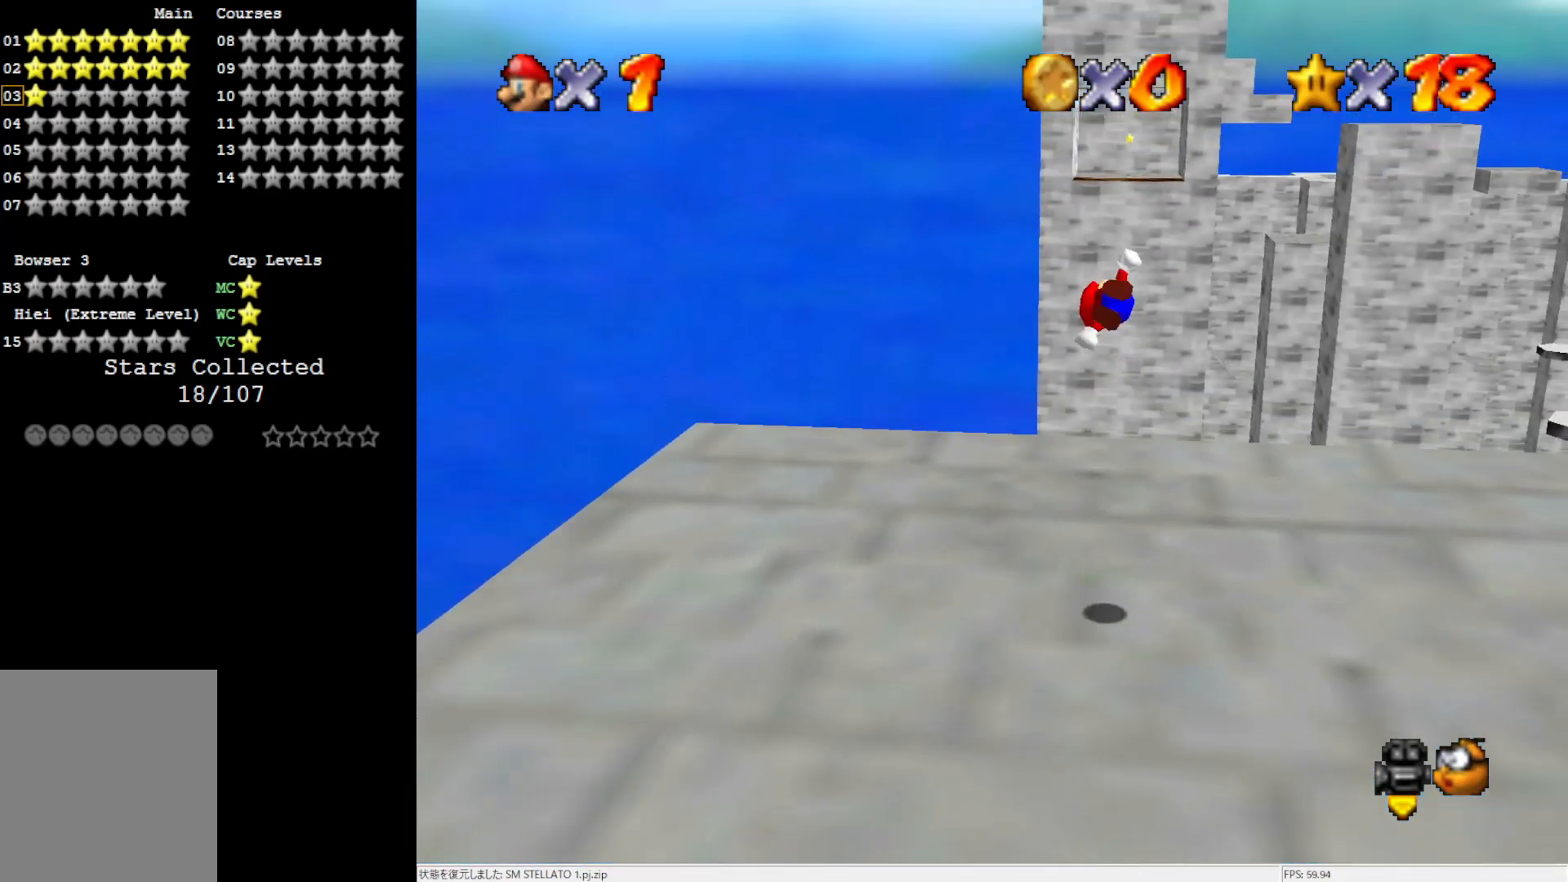
{"buttons": [], "left_stick": "up", "events": [[17, "A", "up"]]}
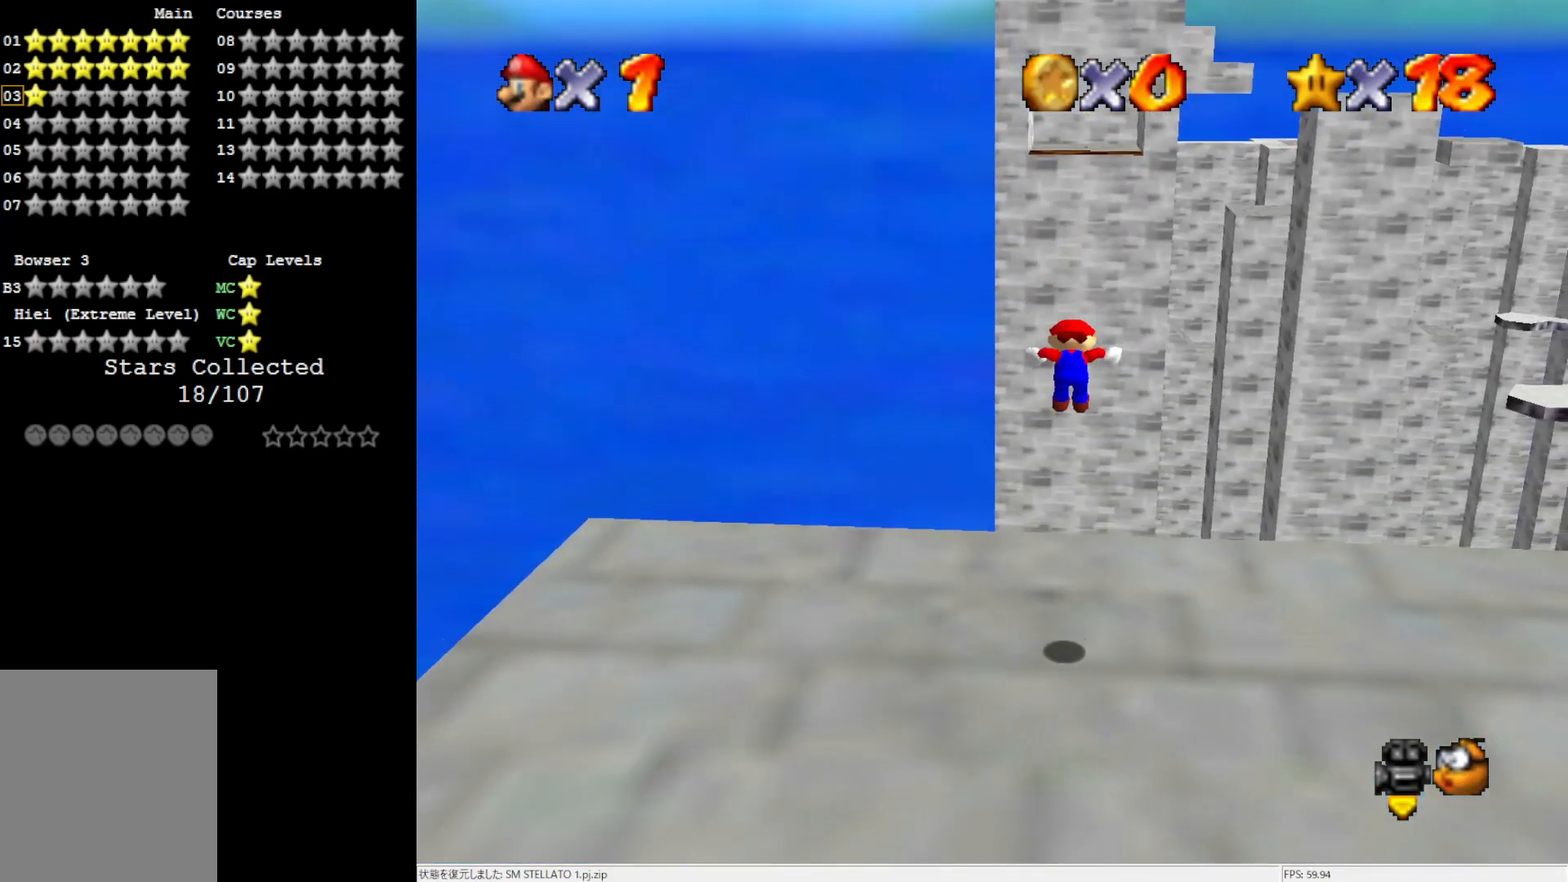
{"buttons": [], "left_stick": "up", "events": [[133, "B", "down"], [200, "B", "up"], [350, "B", "down"], [400, "B", "up"]]}
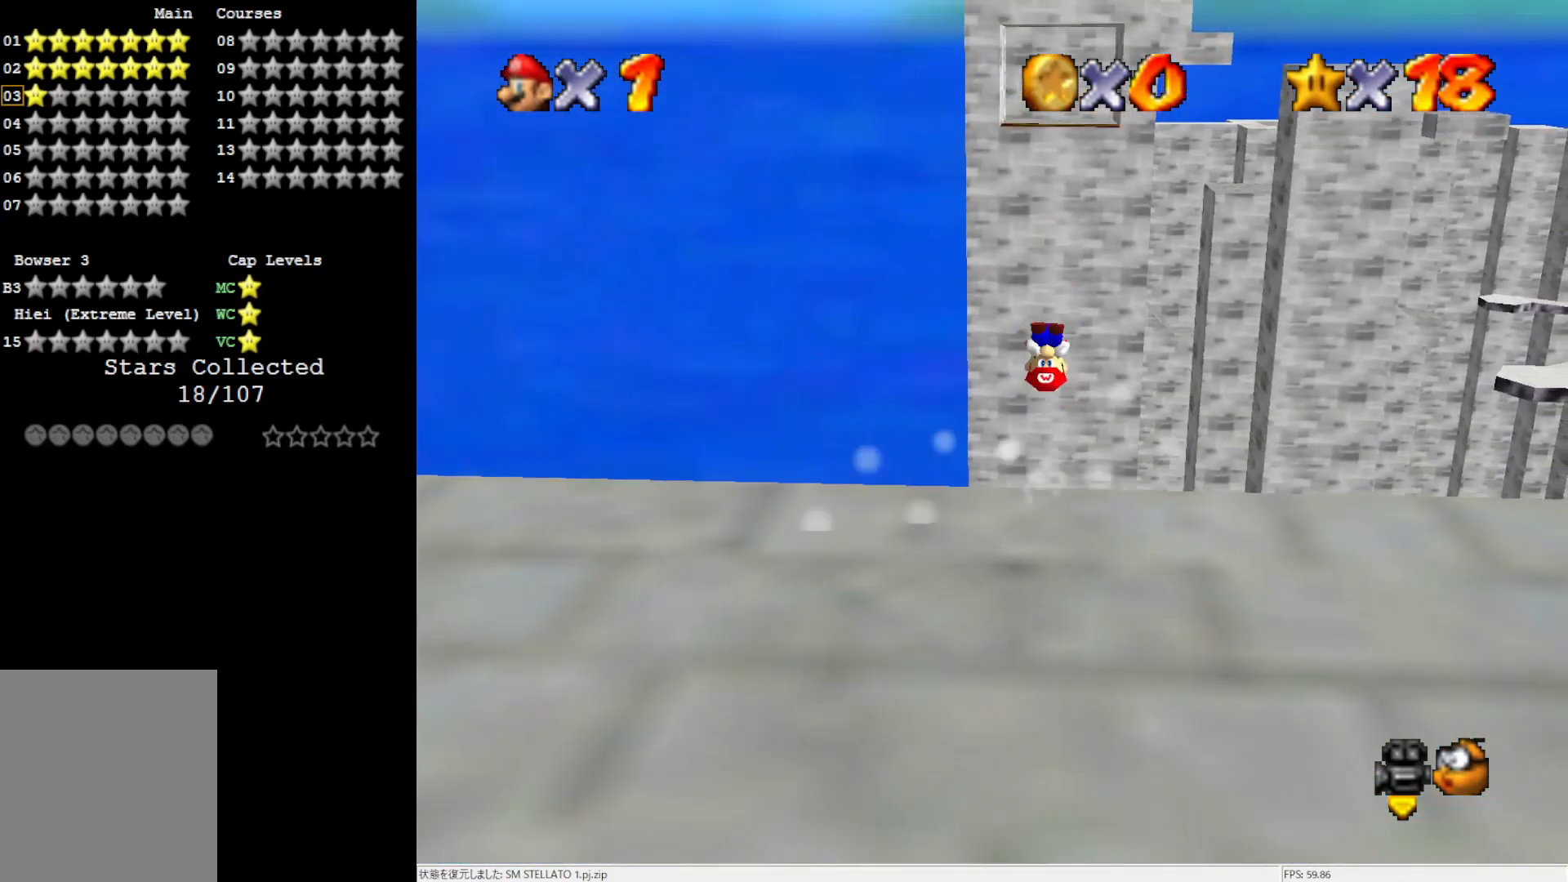
{"buttons": [], "left_stick": "up", "events": []}
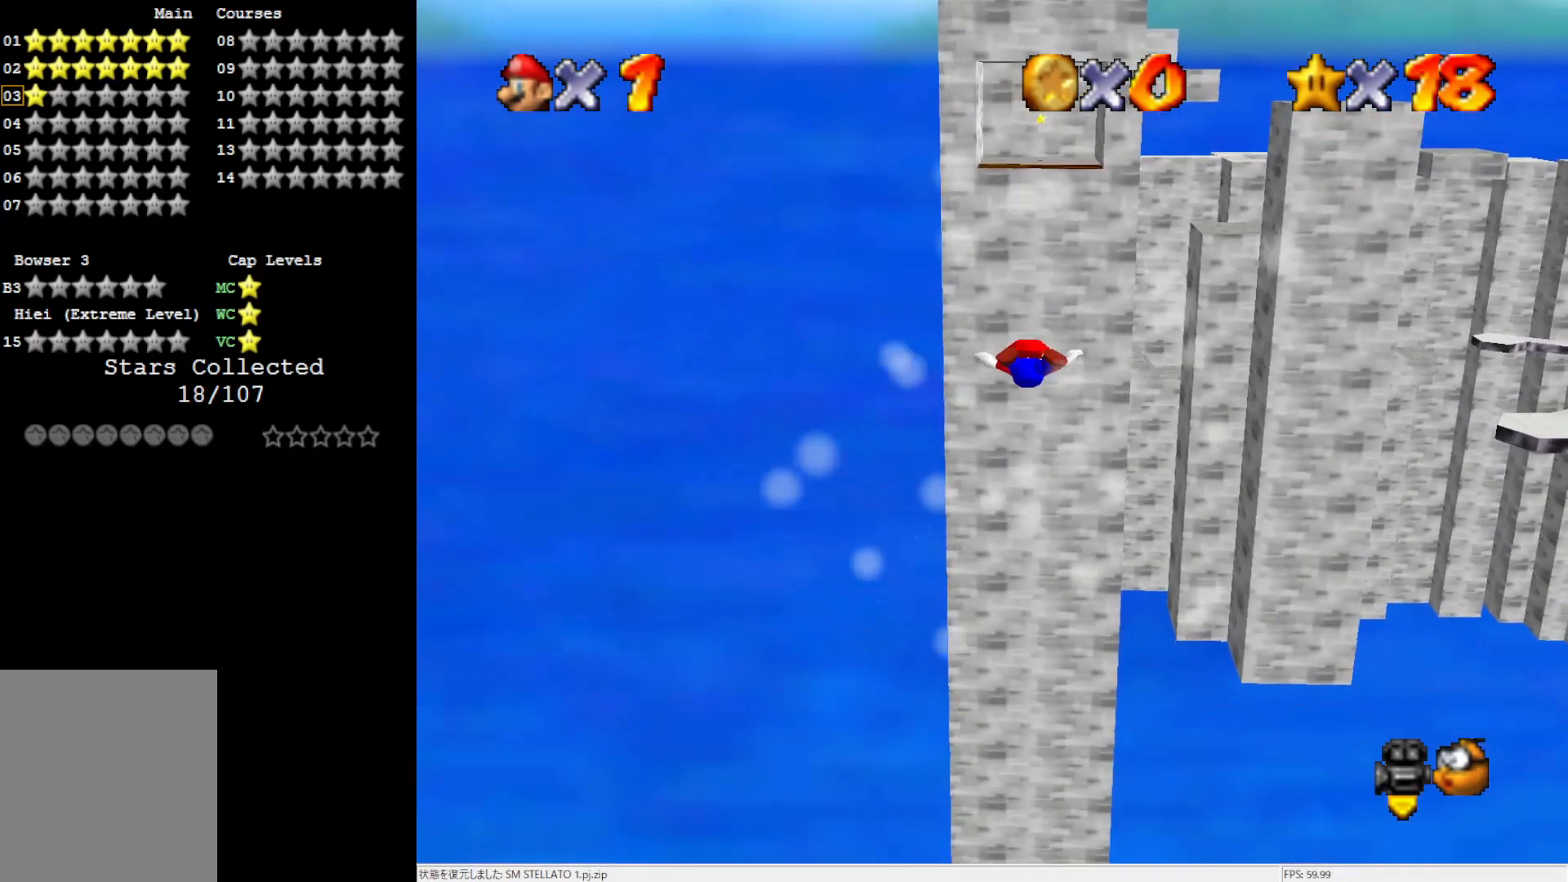
{"buttons": [], "left_stick": "up", "events": []}
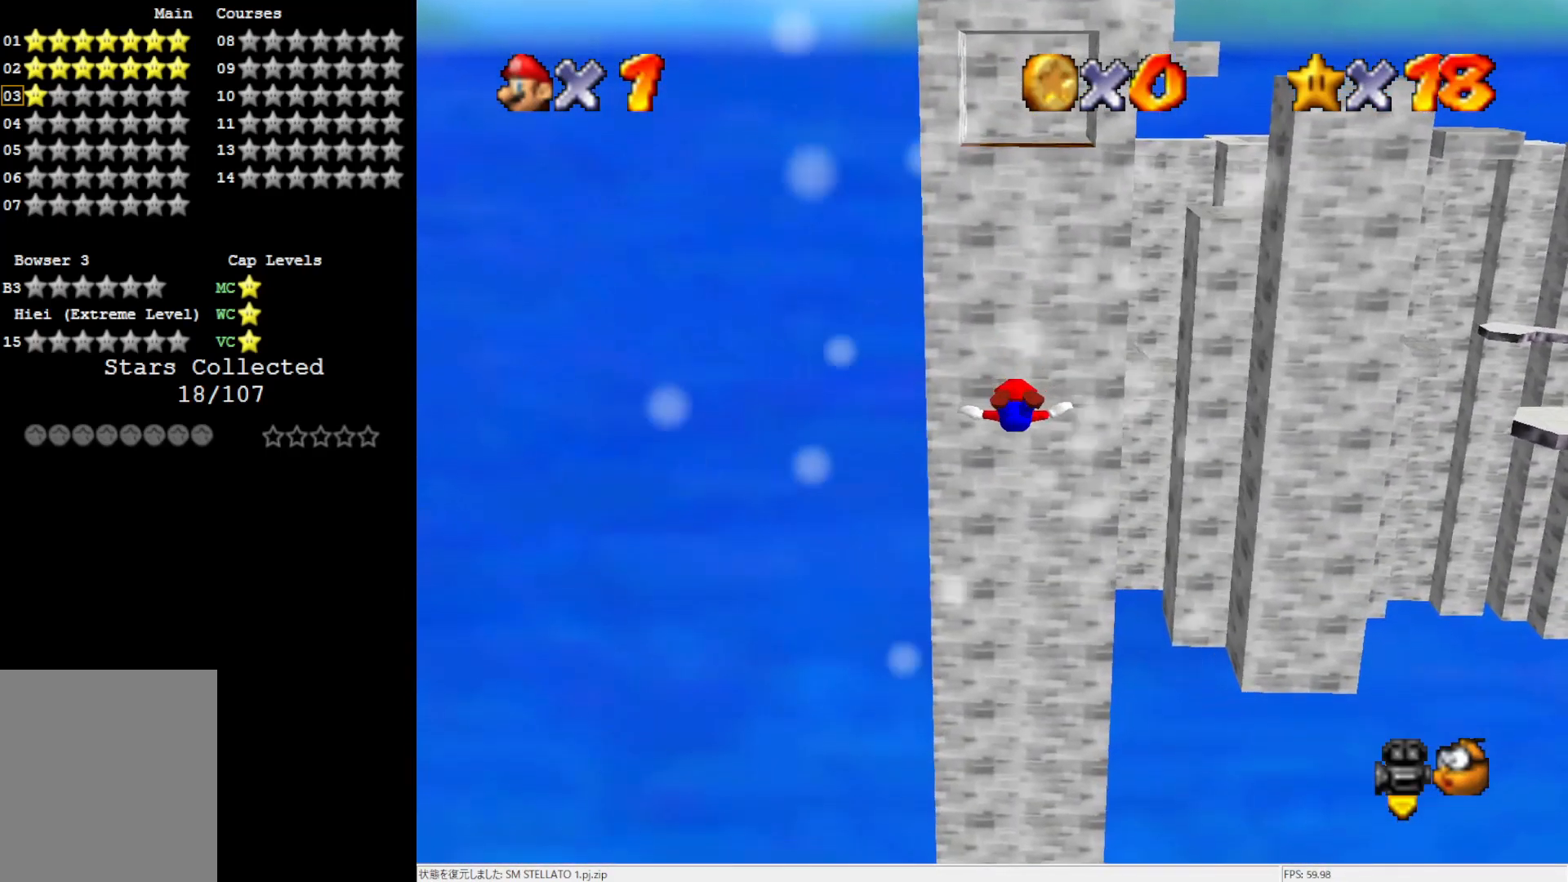
{"buttons": [], "left_stick": "up", "events": []}
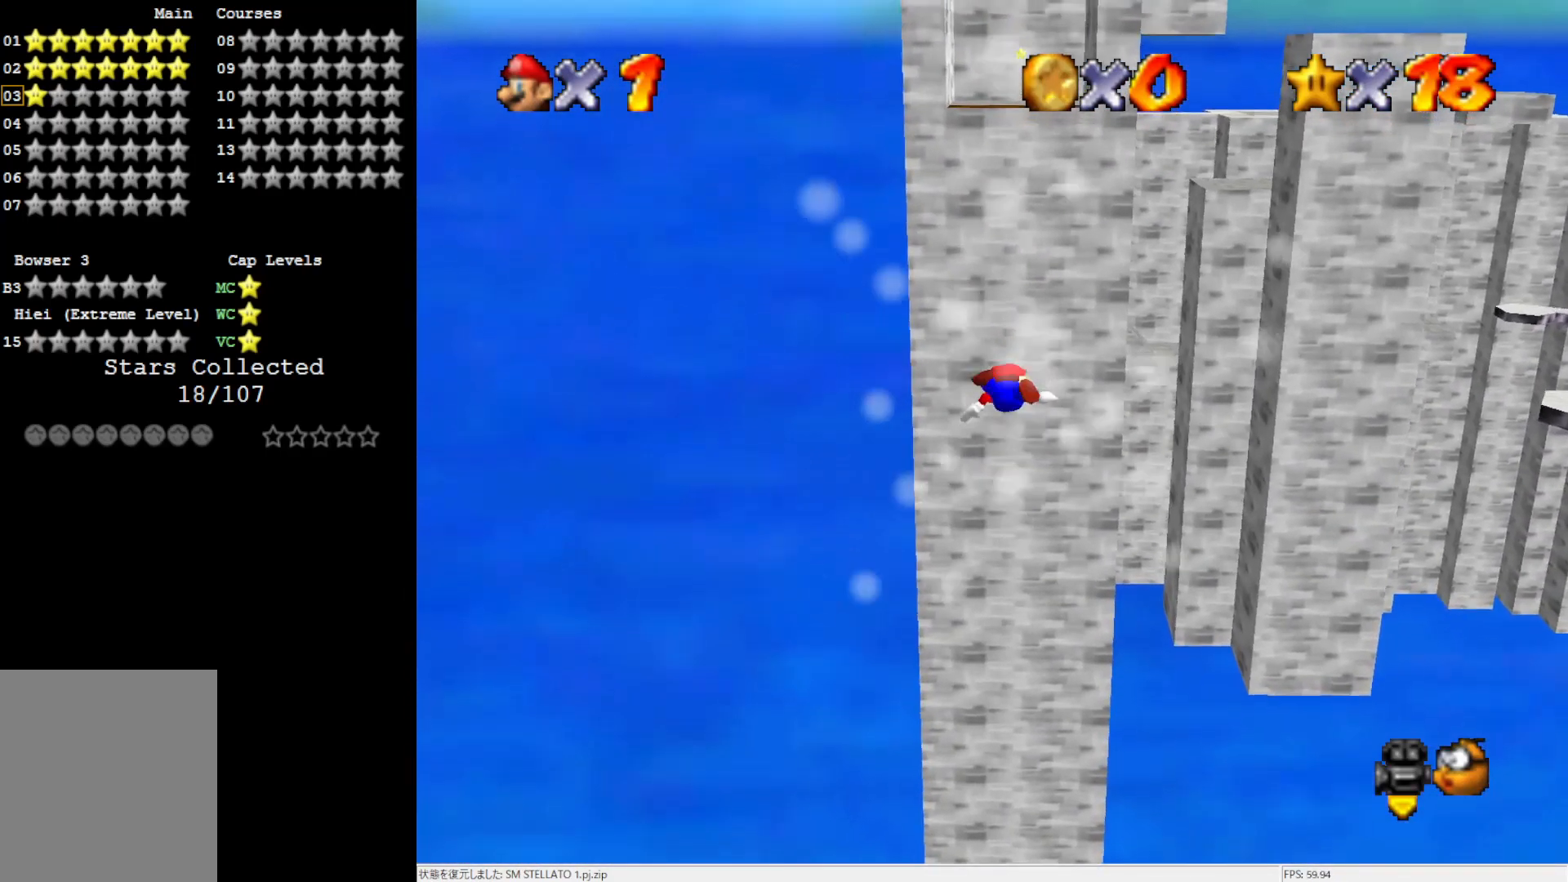
{"buttons": [], "left_stick": "up", "events": []}
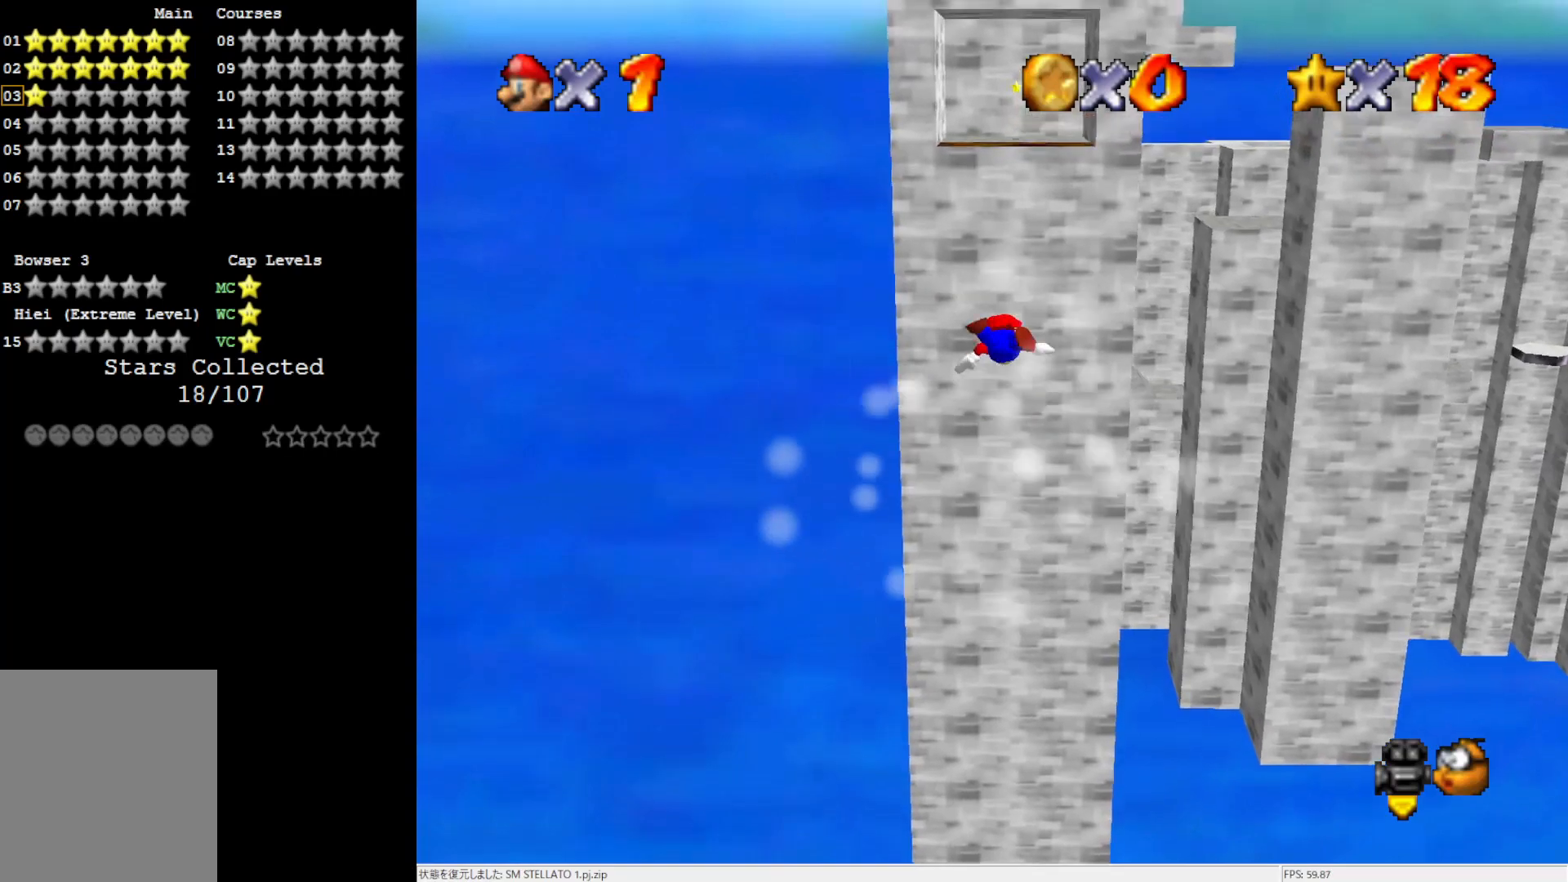
{"buttons": [], "left_stick": "up", "events": []}
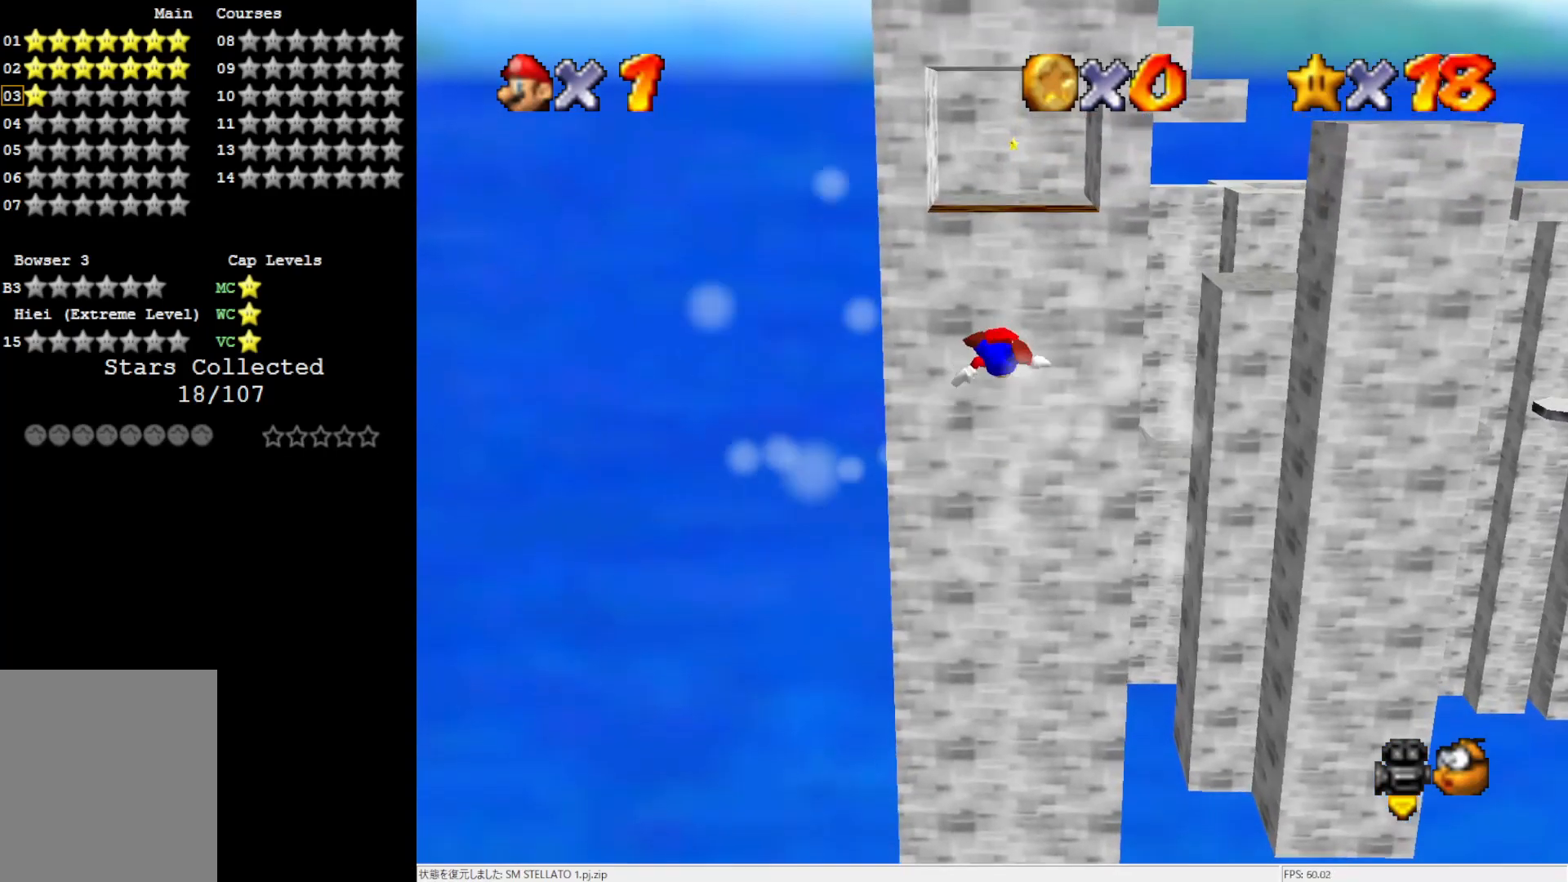
{"buttons": [], "left_stick": "up", "events": []}
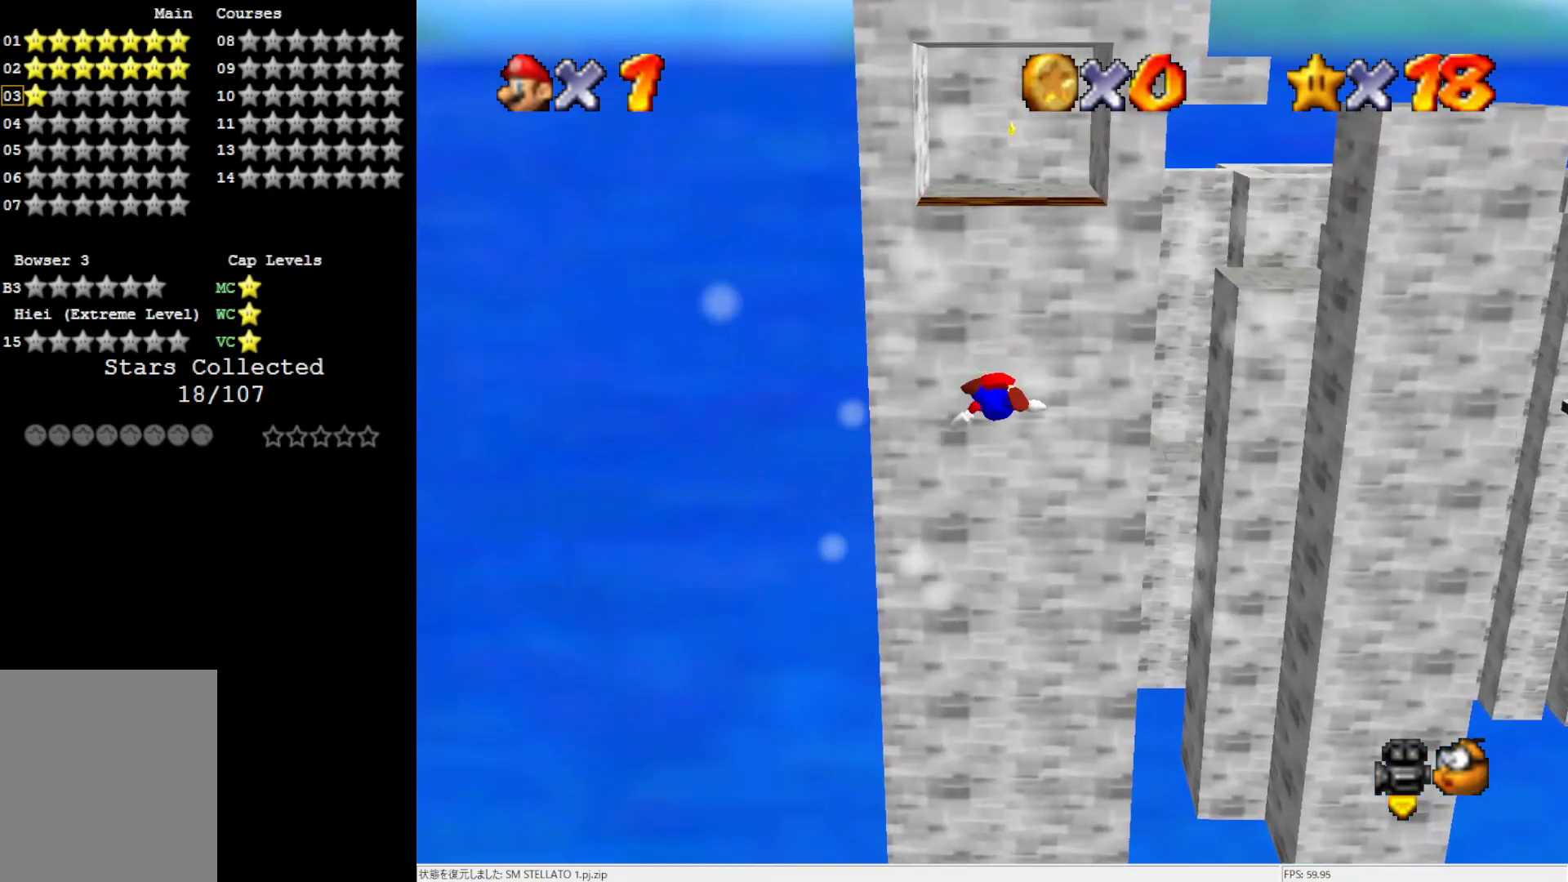
{"buttons": [], "left_stick": "up", "events": []}
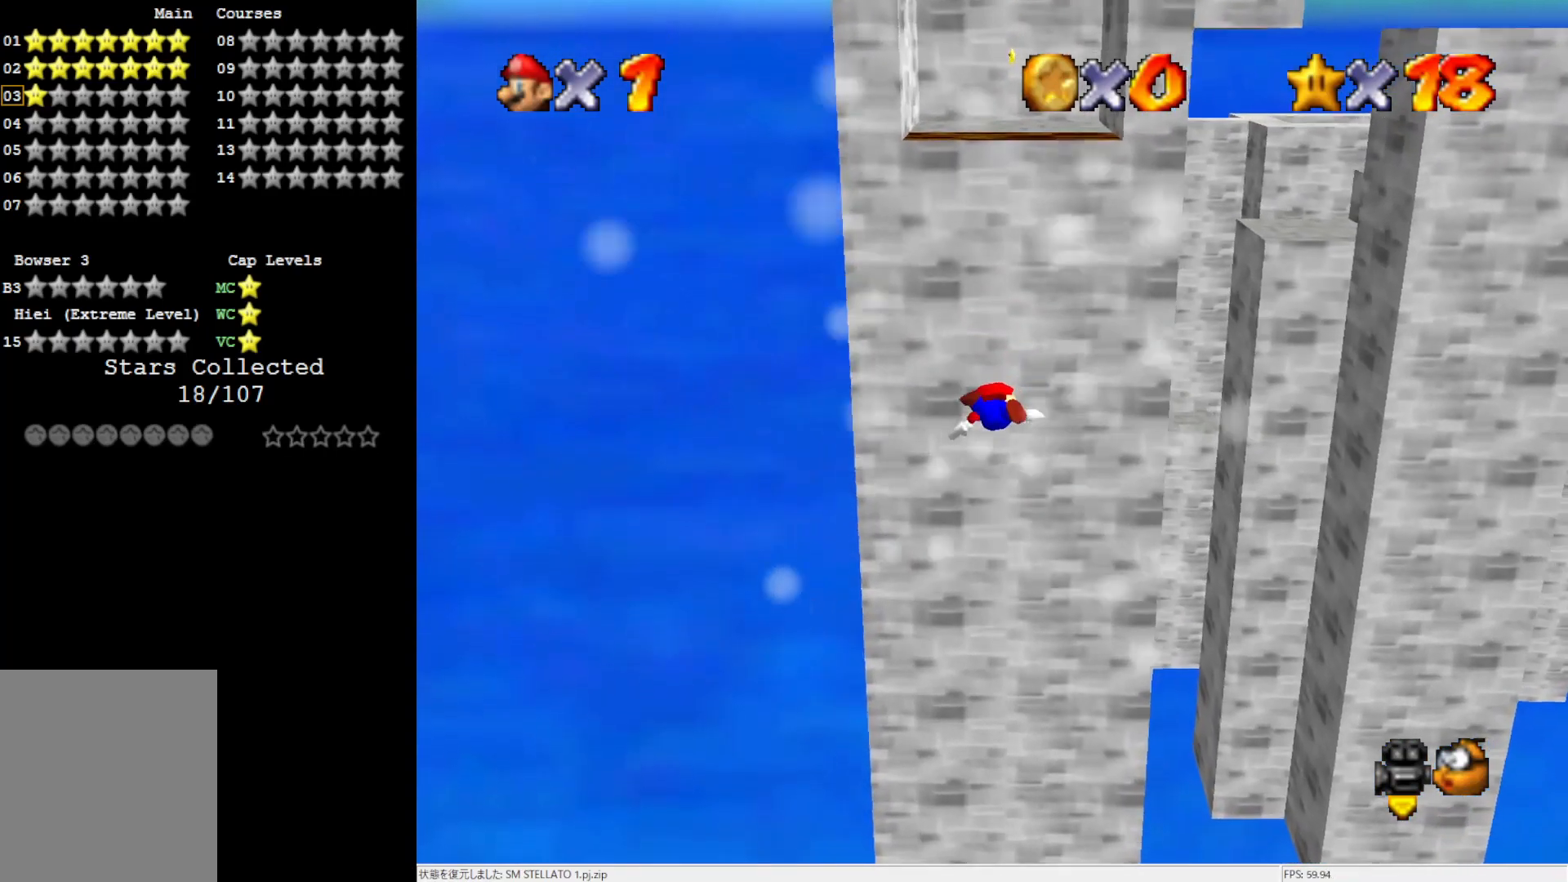
{"buttons": [], "left_stick": "up", "events": []}
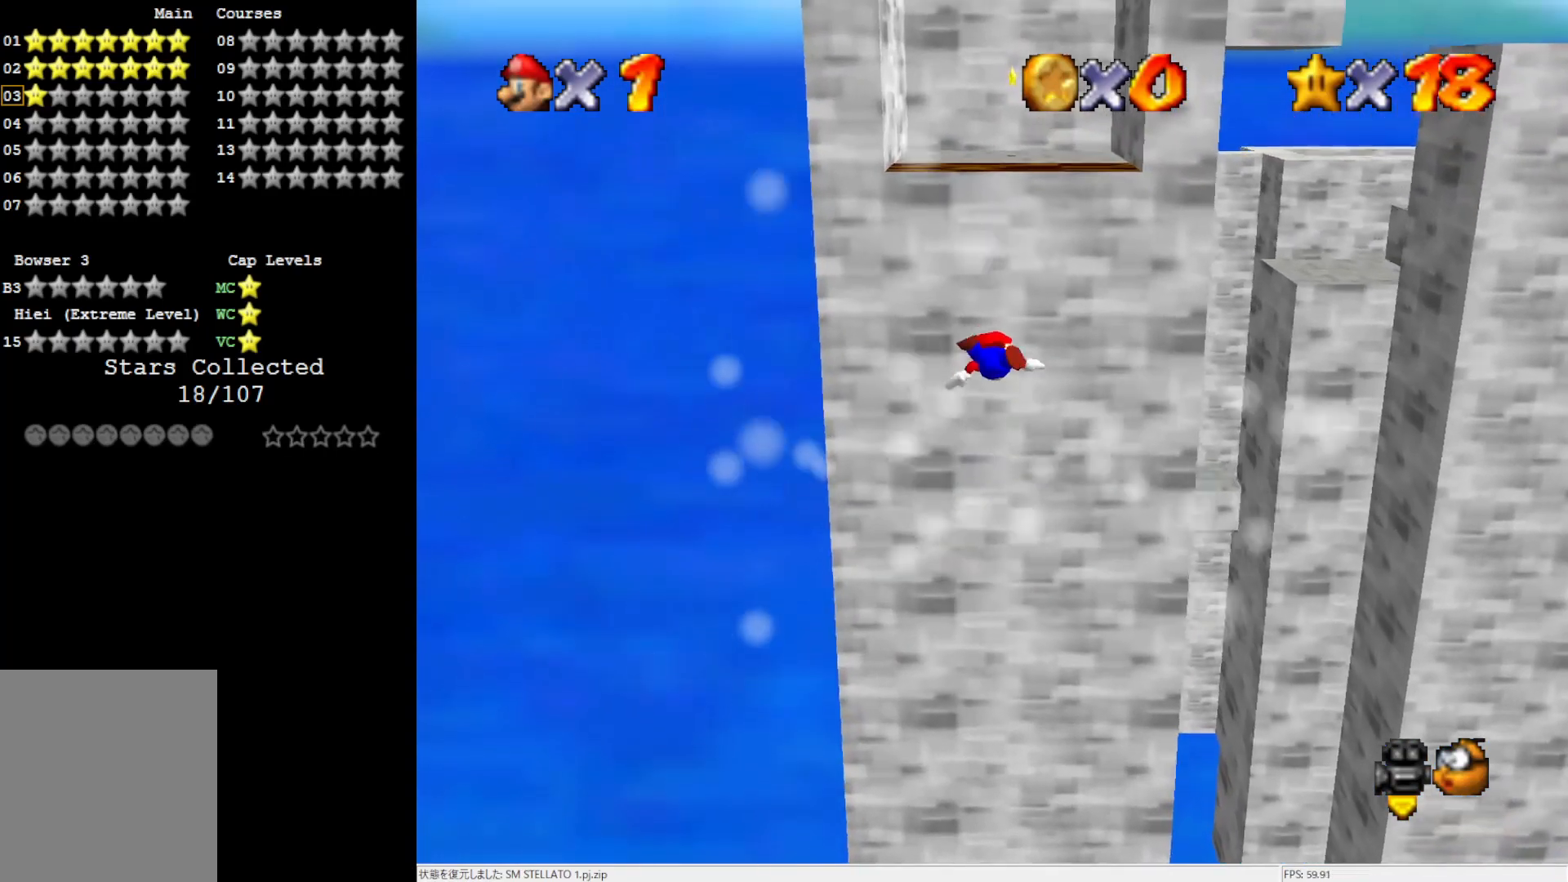
{"buttons": [], "left_stick": "up", "events": []}
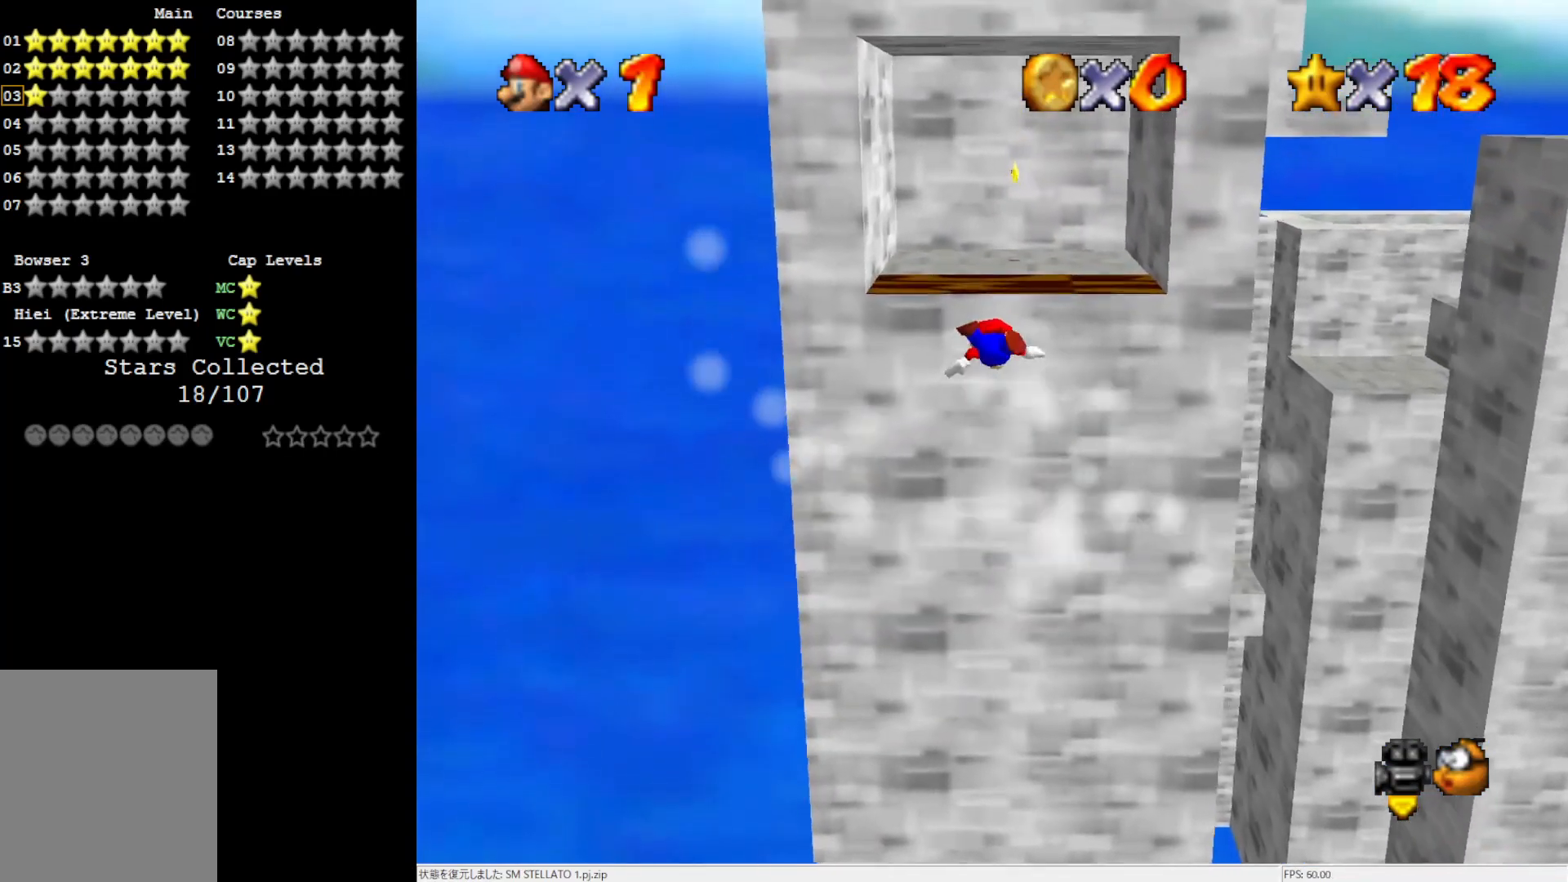
{"buttons": [], "left_stick": "up", "events": []}
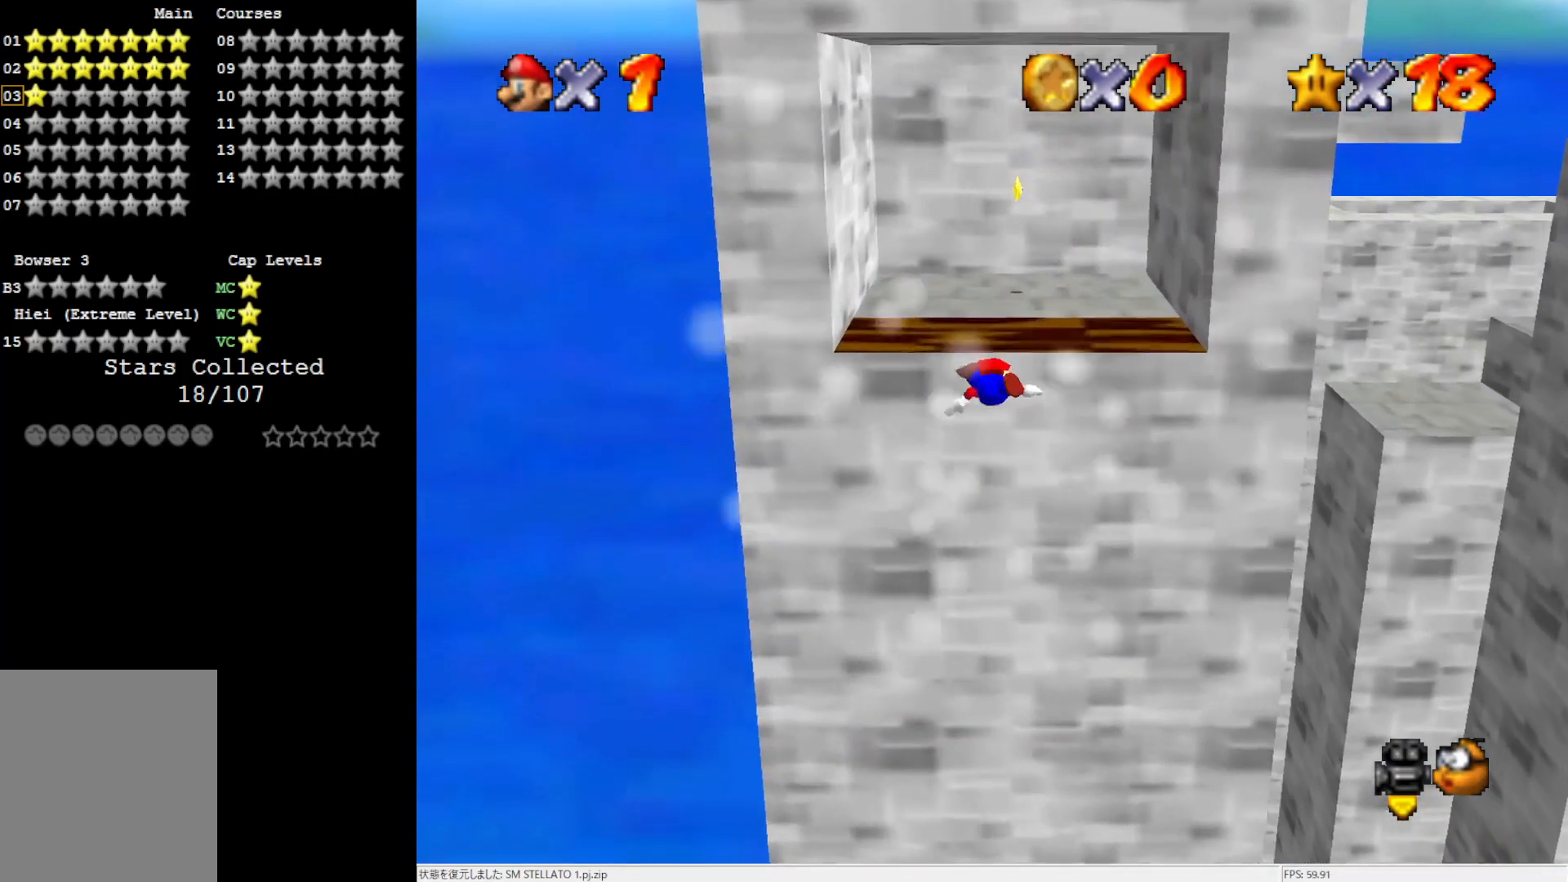
{"buttons": [], "left_stick": "down", "events": [[350, "left_stick", "center"], [433, "left_stick", "down"]]}
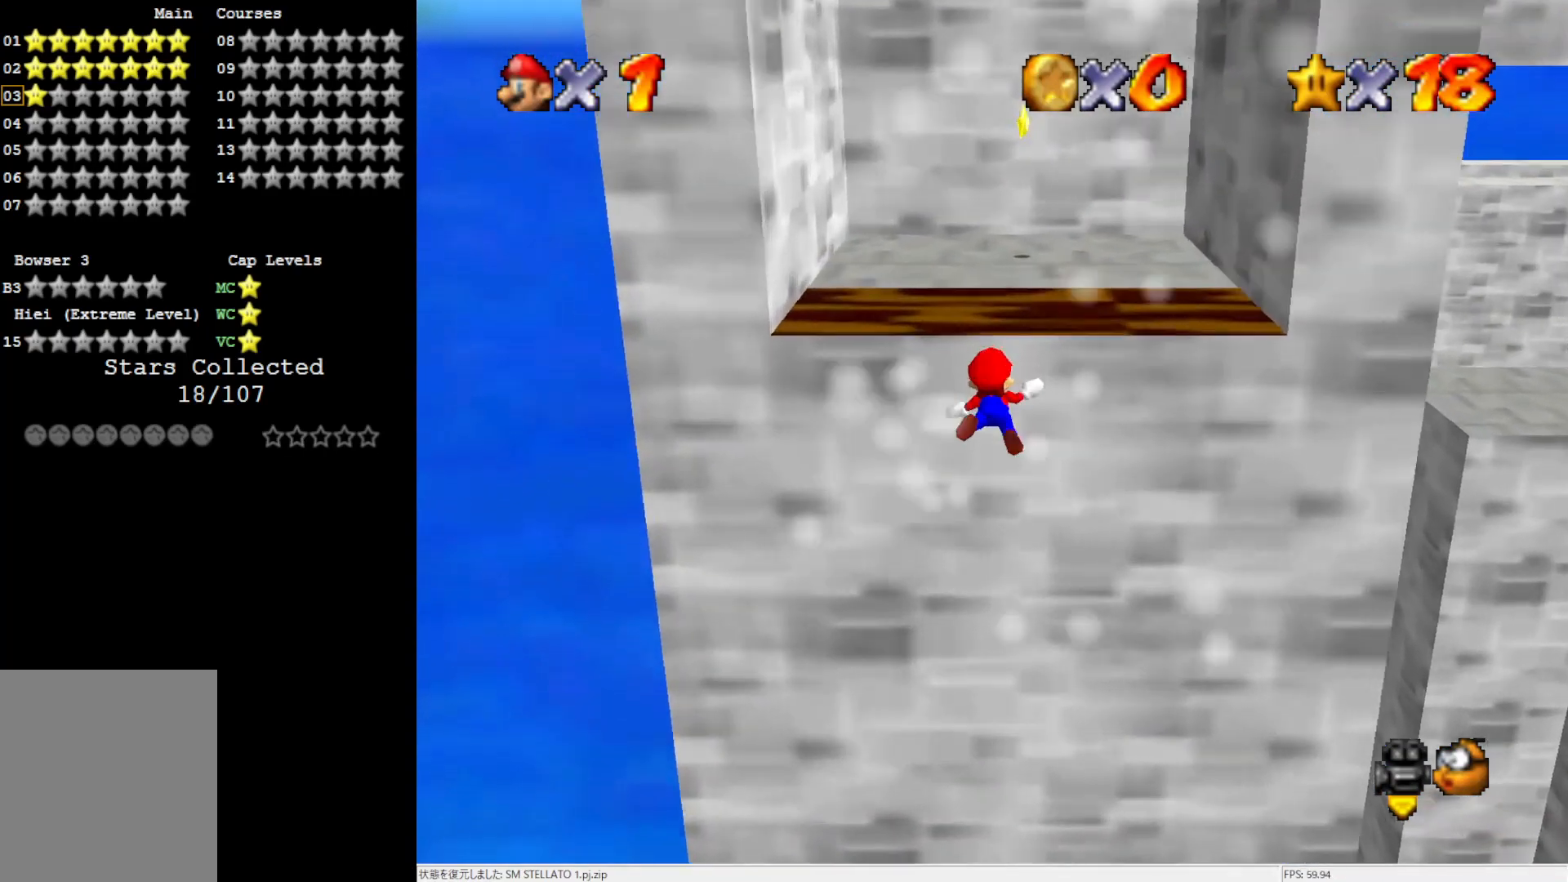
{"buttons": [], "left_stick": "down", "events": []}
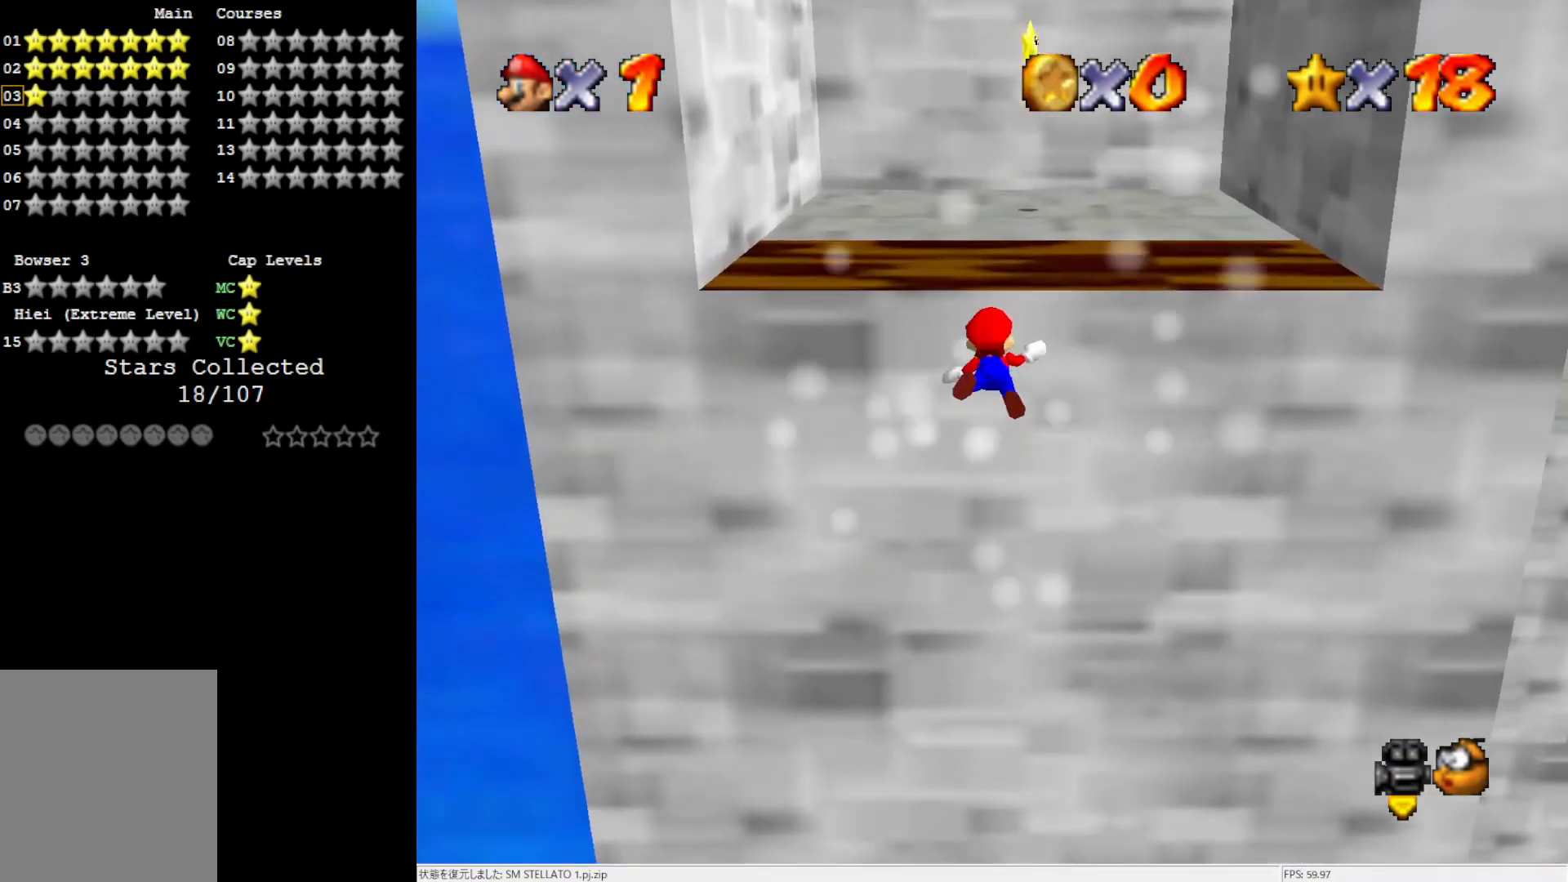
{"buttons": [], "left_stick": "up", "events": [[67, "left_stick", "up"]]}
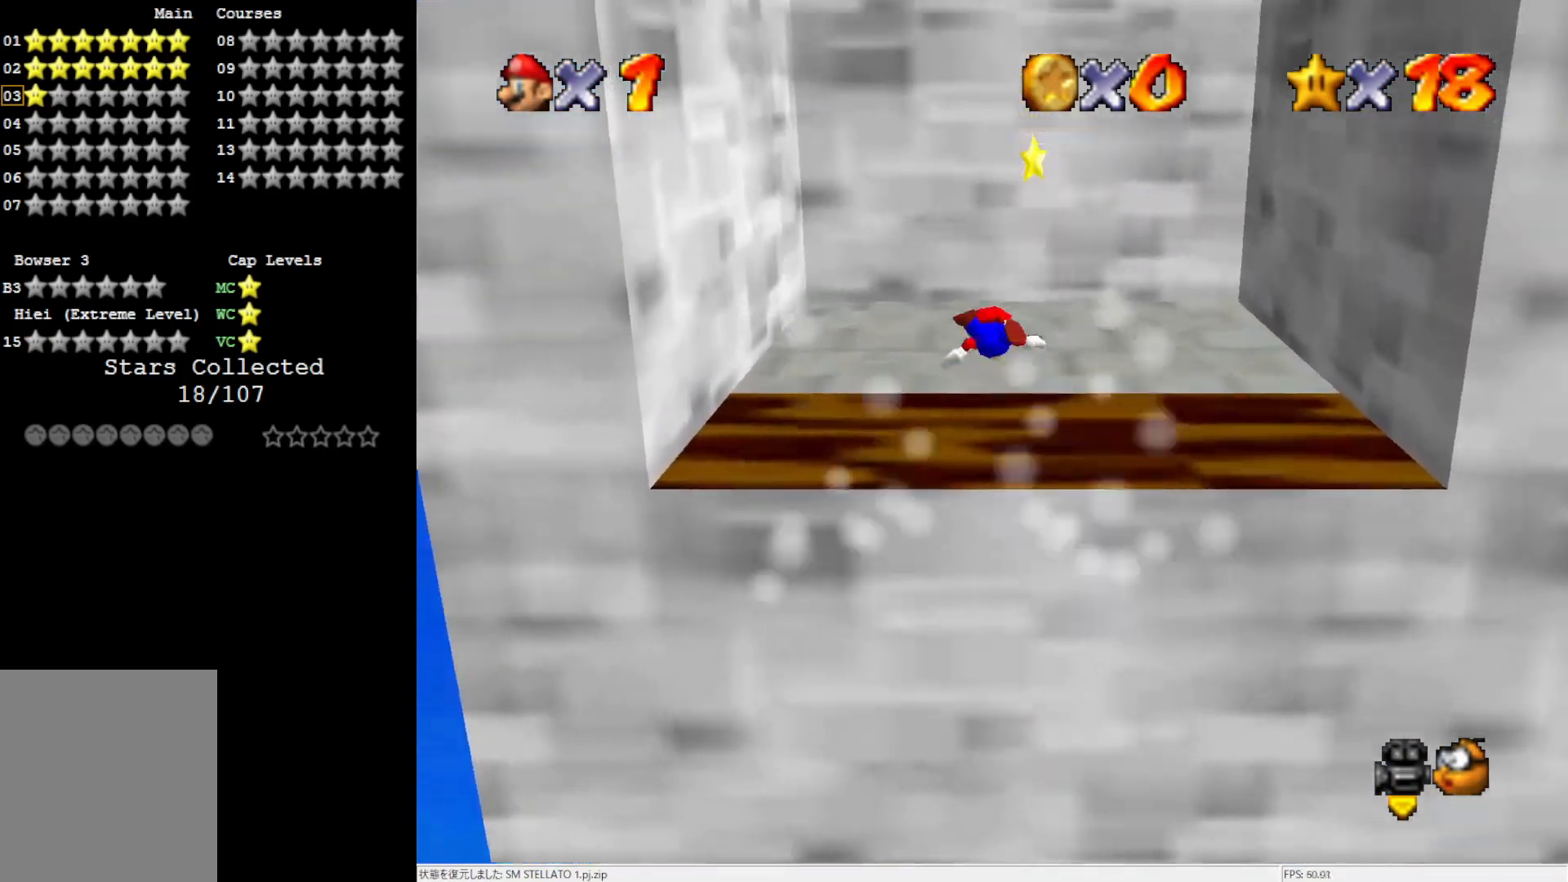
{"buttons": [], "left_stick": "up-right", "events": [[433, "left_stick", "up-right"]]}
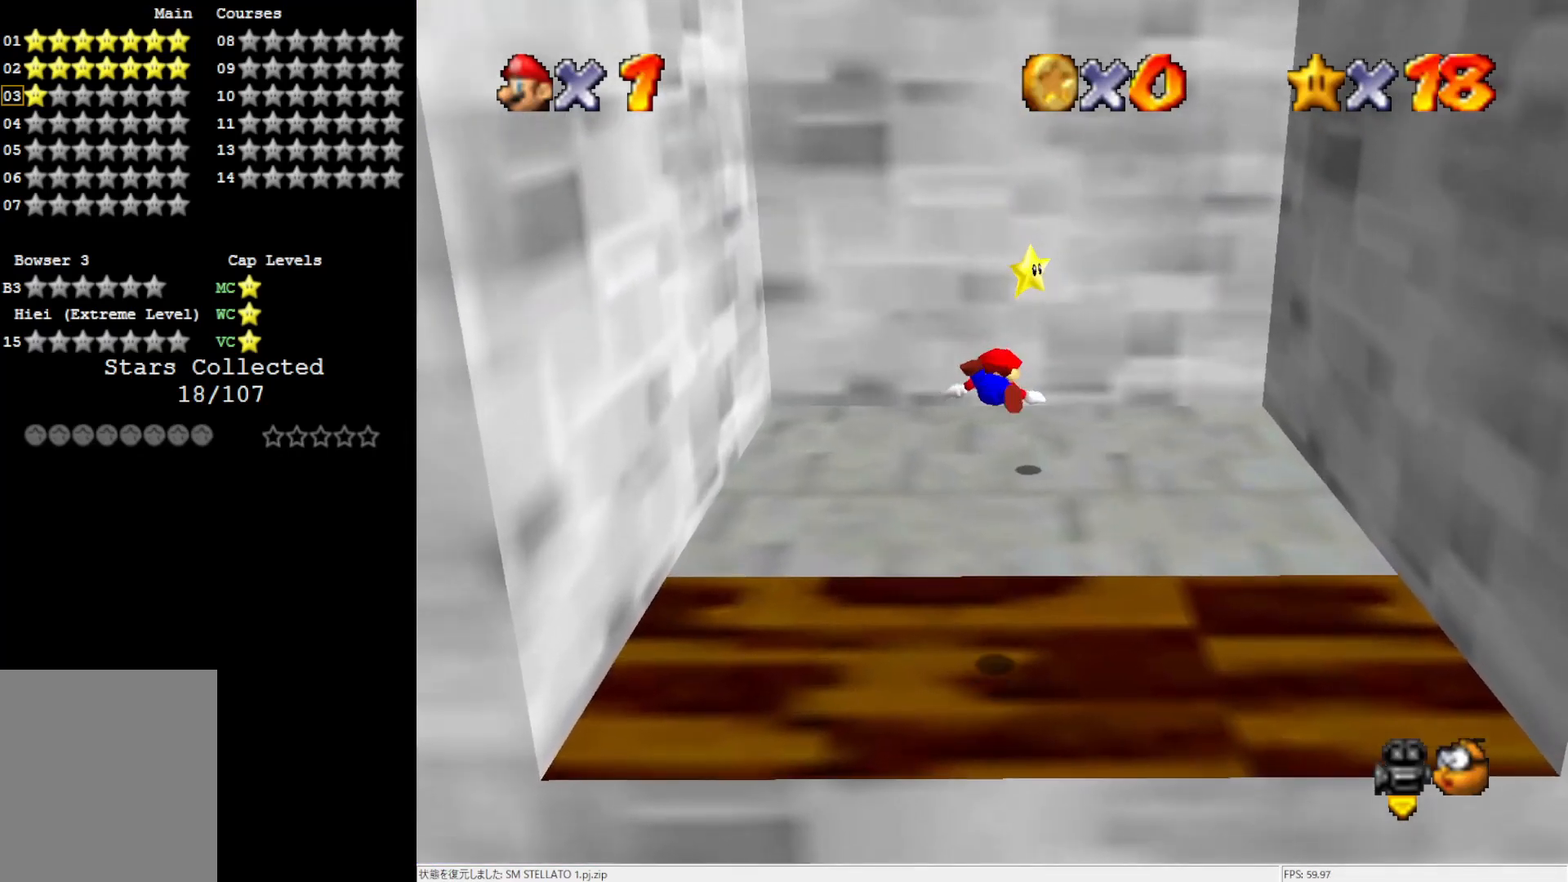
{"buttons": ["A"], "left_stick": "center", "events": [[200, "left_stick", "center"], [467, "A", "down"]]}
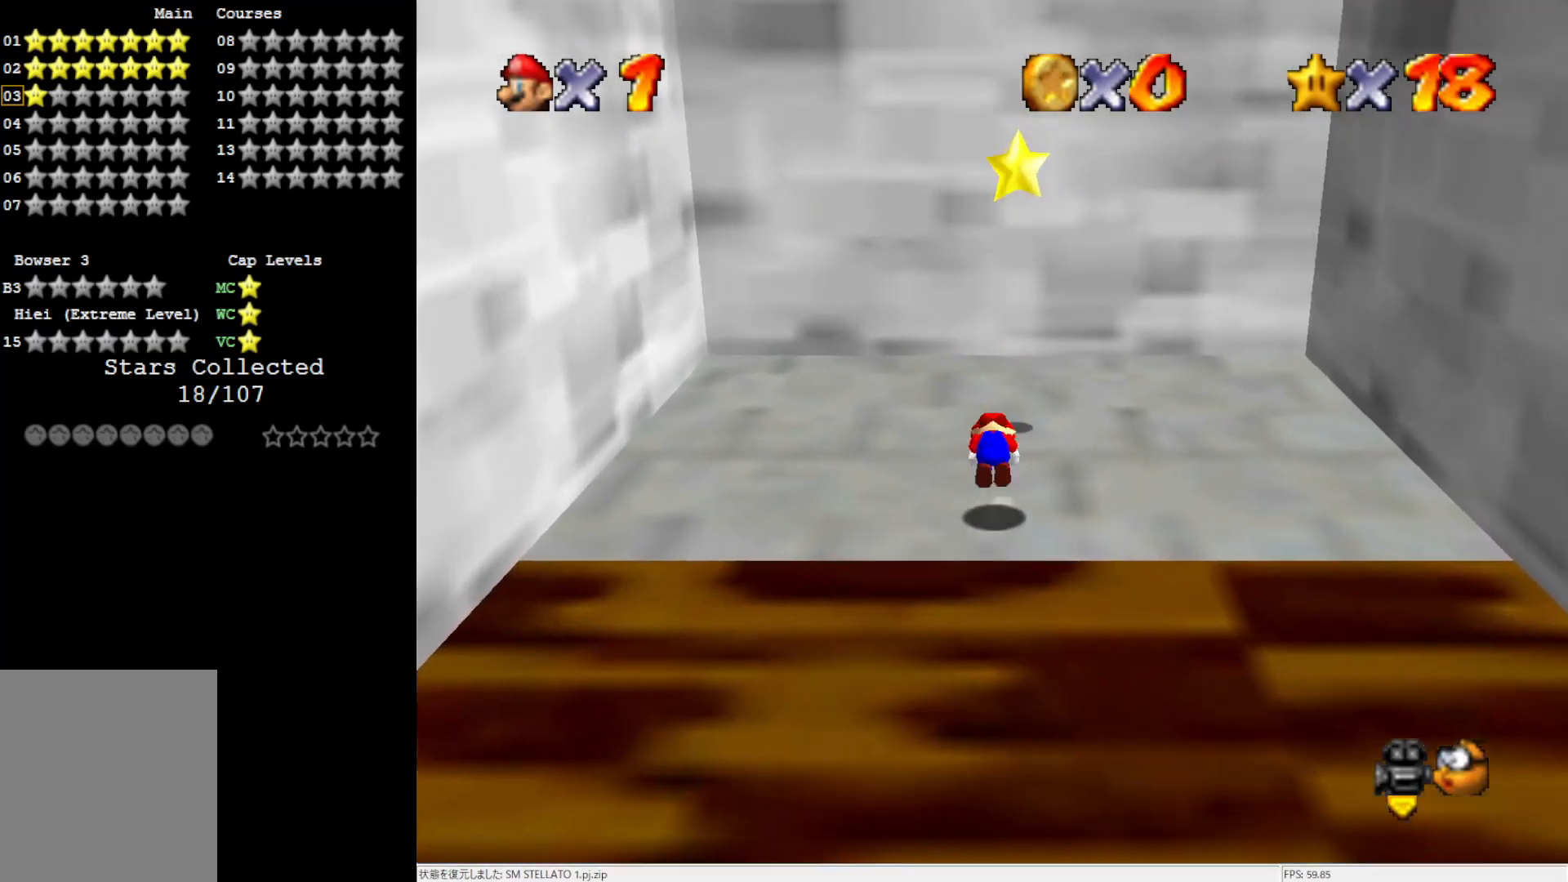
{"buttons": [], "left_stick": "center", "events": [[100, "A", "up"], [100, "left_stick", "up"], [167, "left_stick", "up-right"], [400, "left_stick", "center"]]}
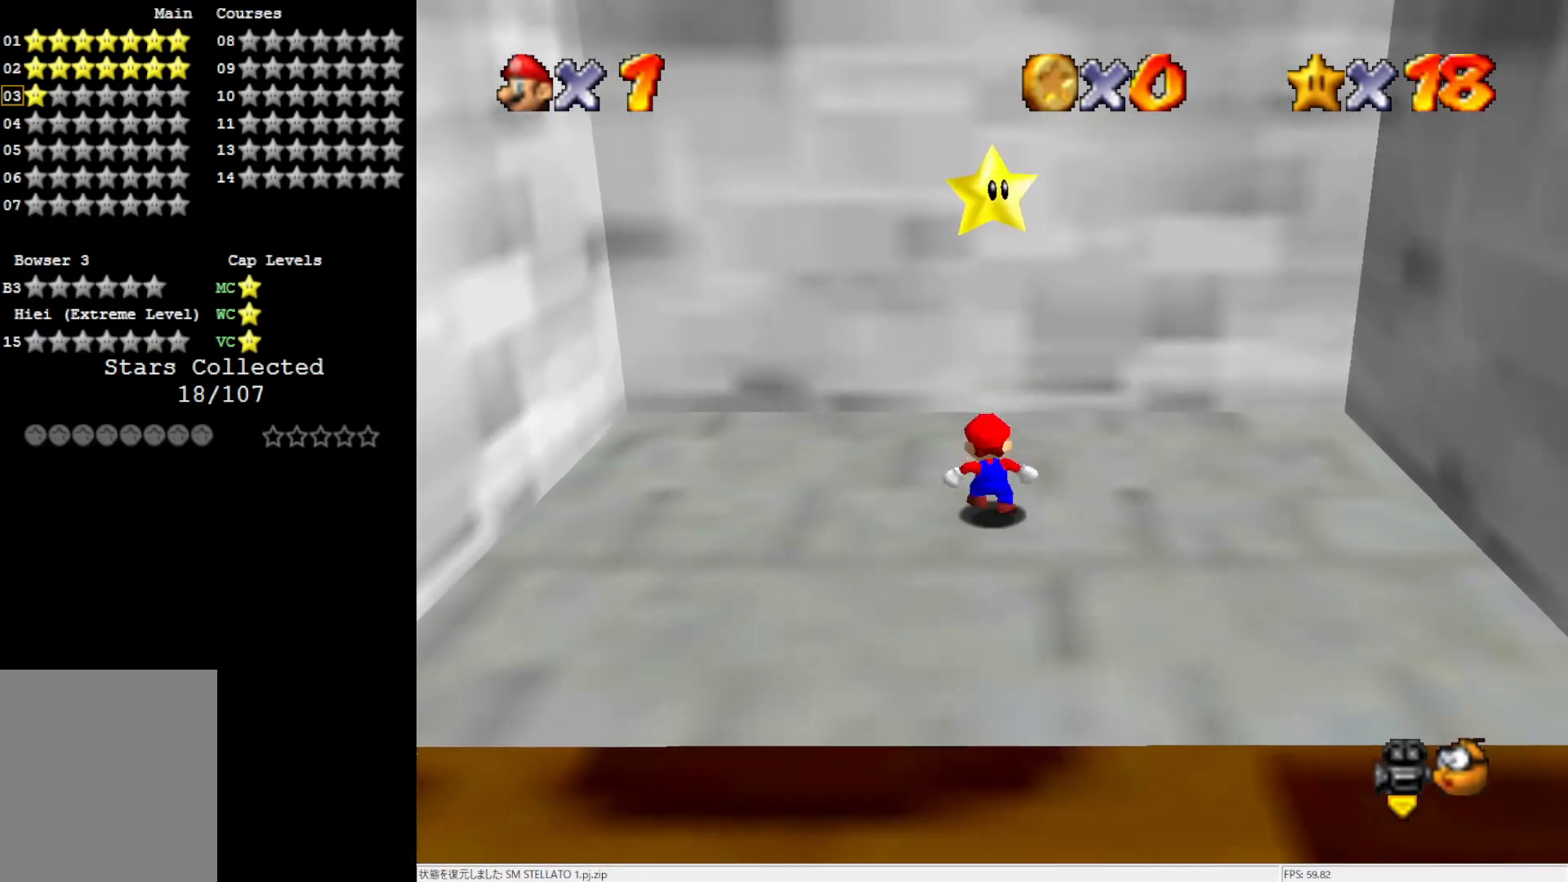
{"buttons": ["Z"], "left_stick": "center", "events": [[33, "A", "down"], [267, "Z", "down"], [333, "A", "up"]]}
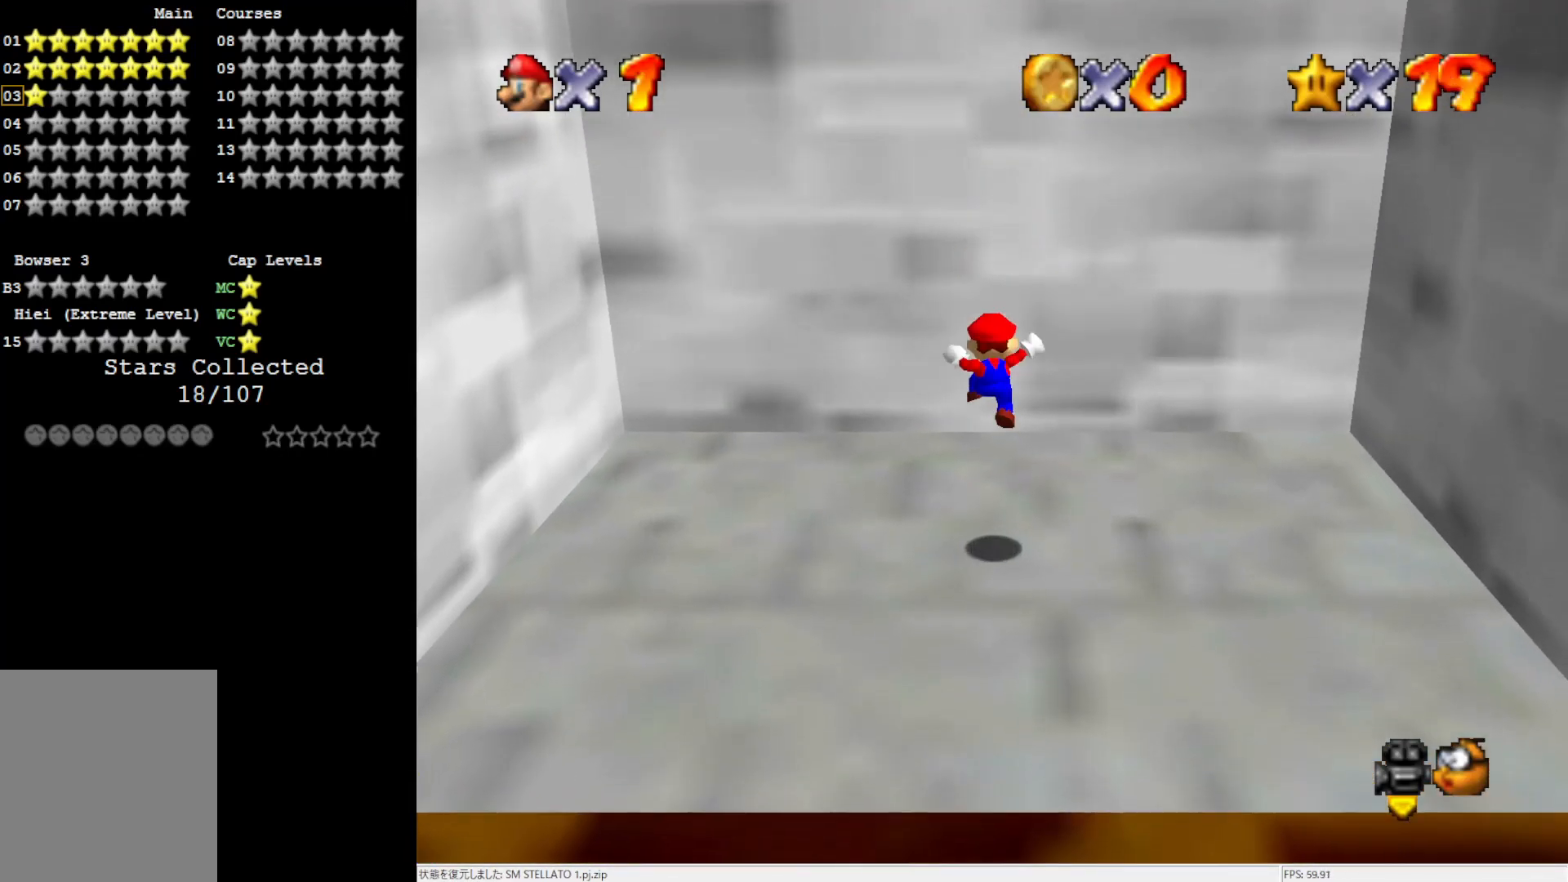
{"buttons": [], "left_stick": "center", "events": [[33, "Z", "up"]]}
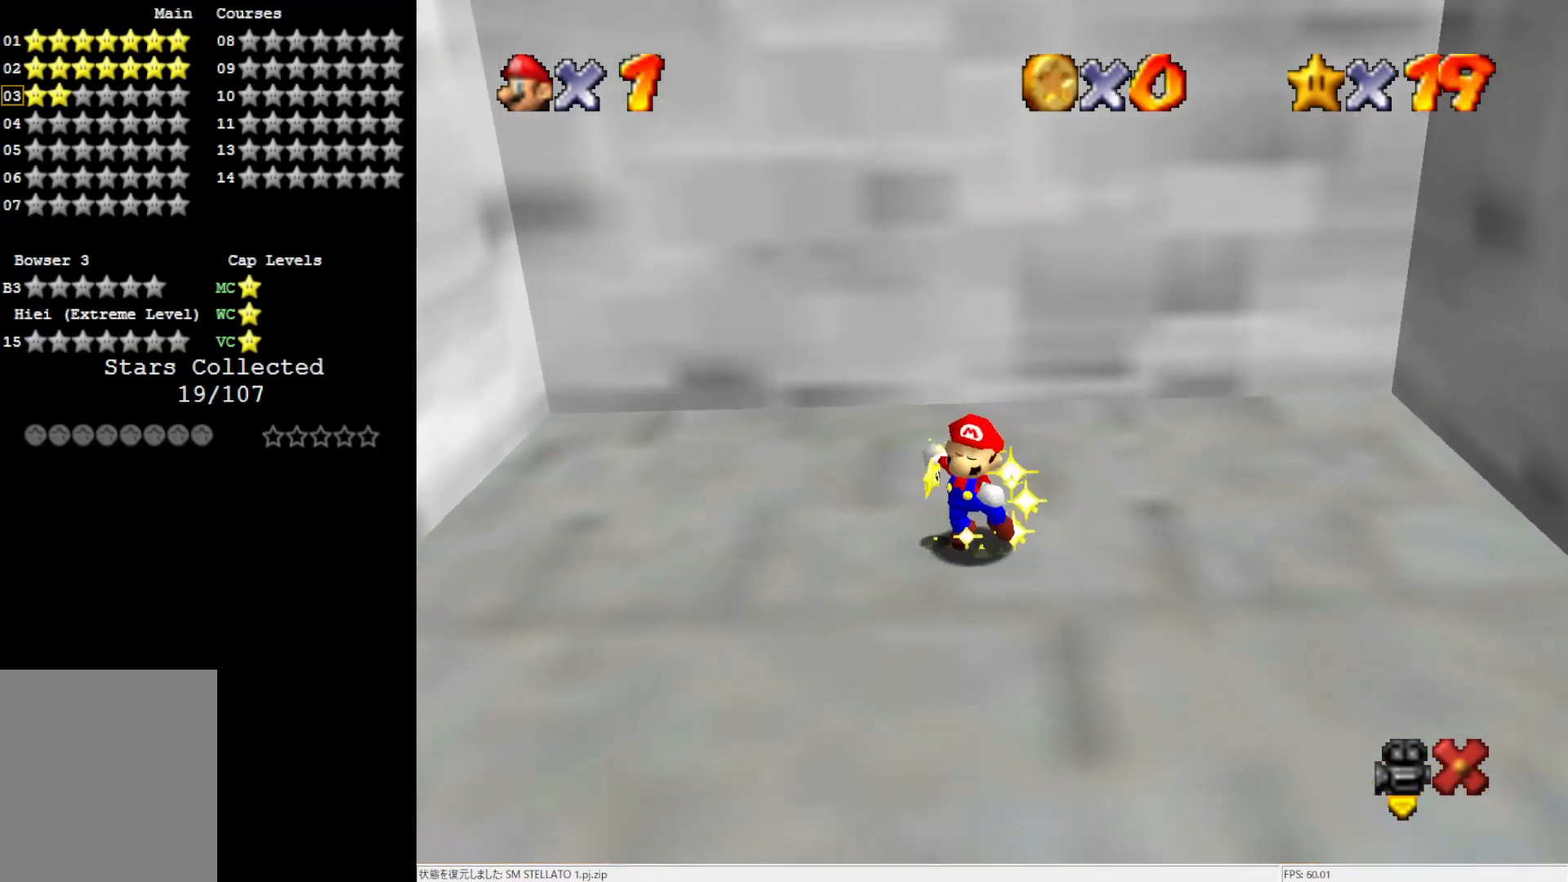
{"buttons": [], "left_stick": "center", "events": []}
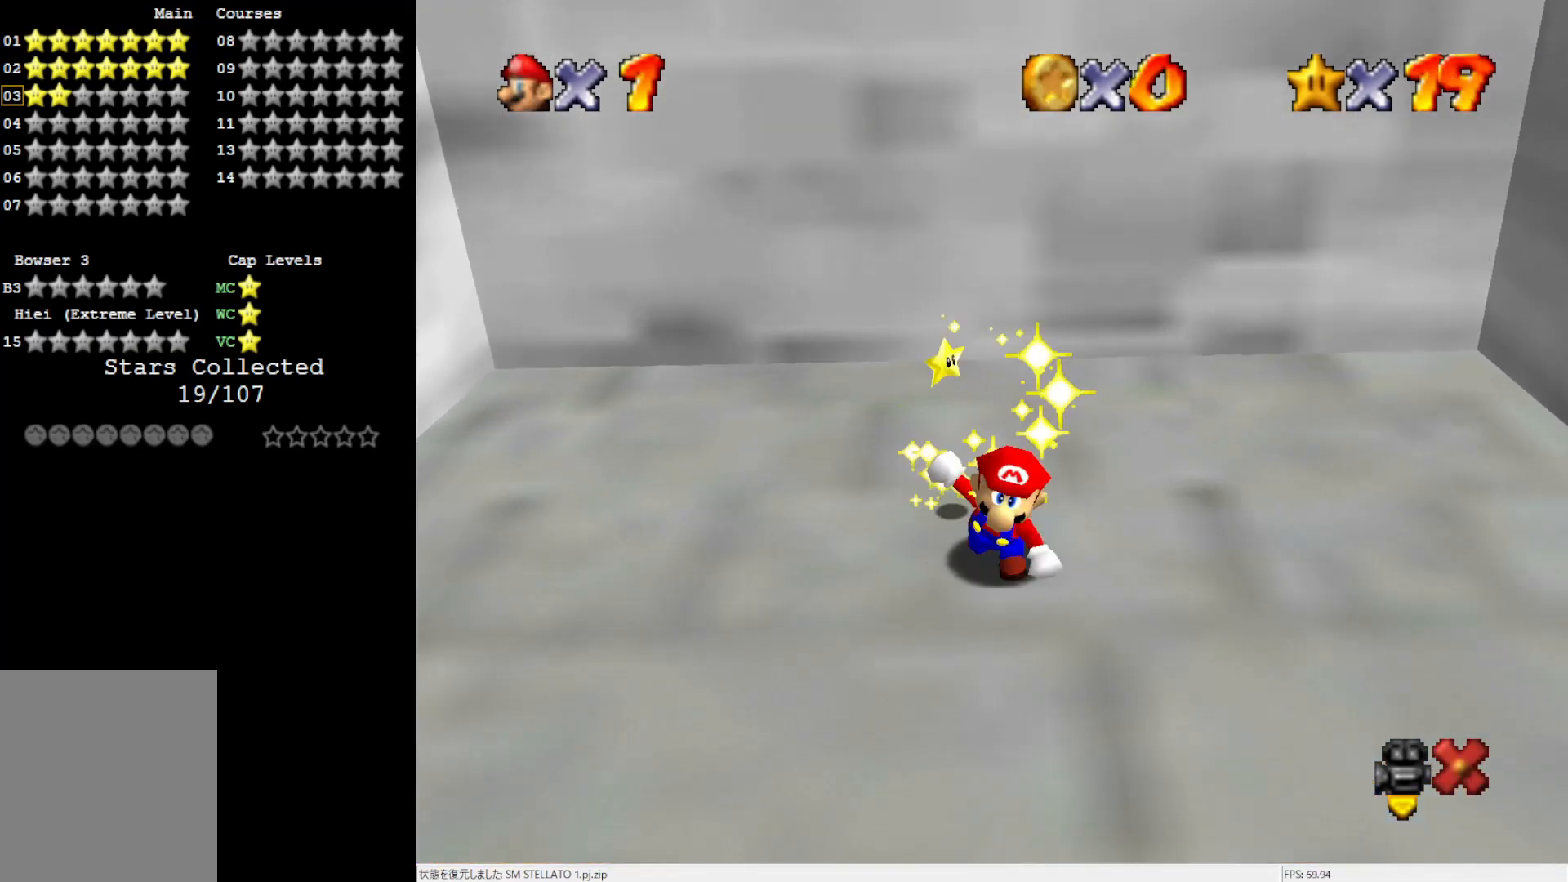
{"buttons": [], "left_stick": "center", "events": []}
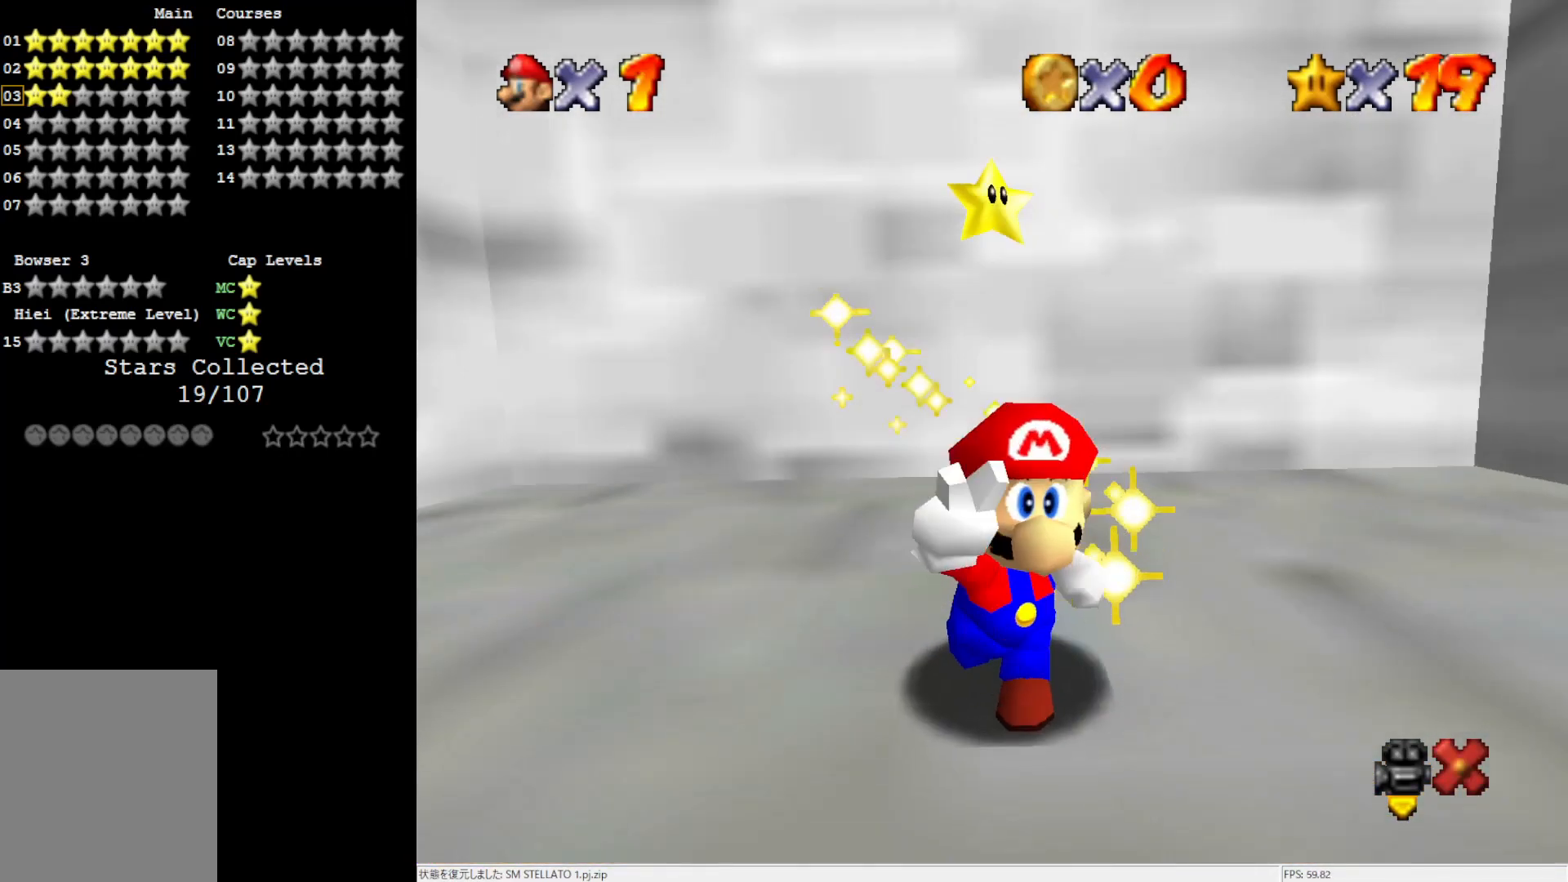
{"buttons": [], "left_stick": "center", "events": []}
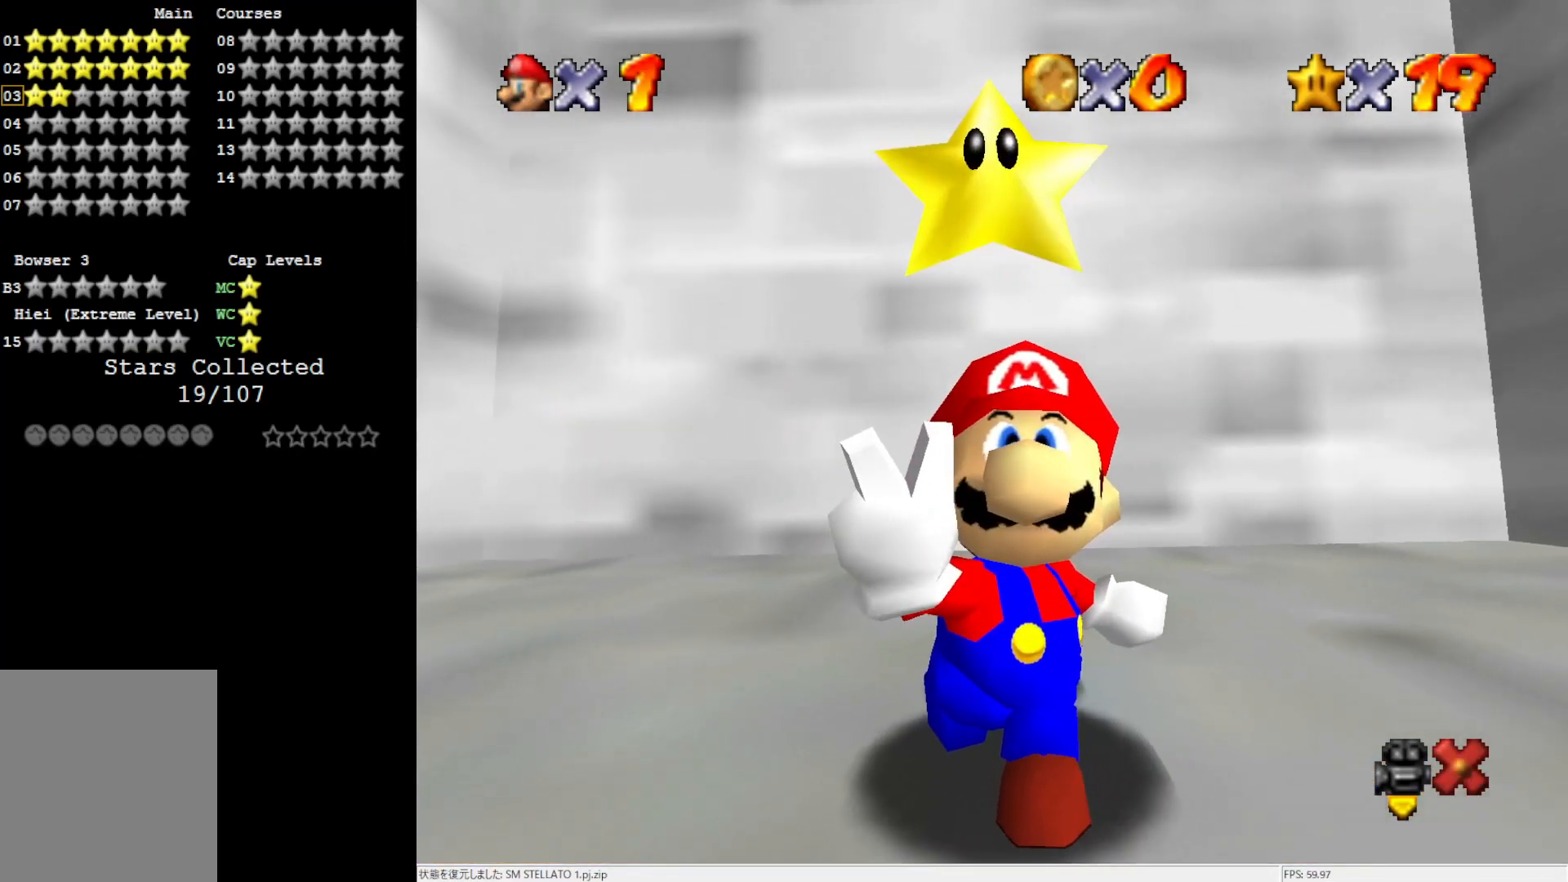
{"buttons": [], "left_stick": "center", "events": []}
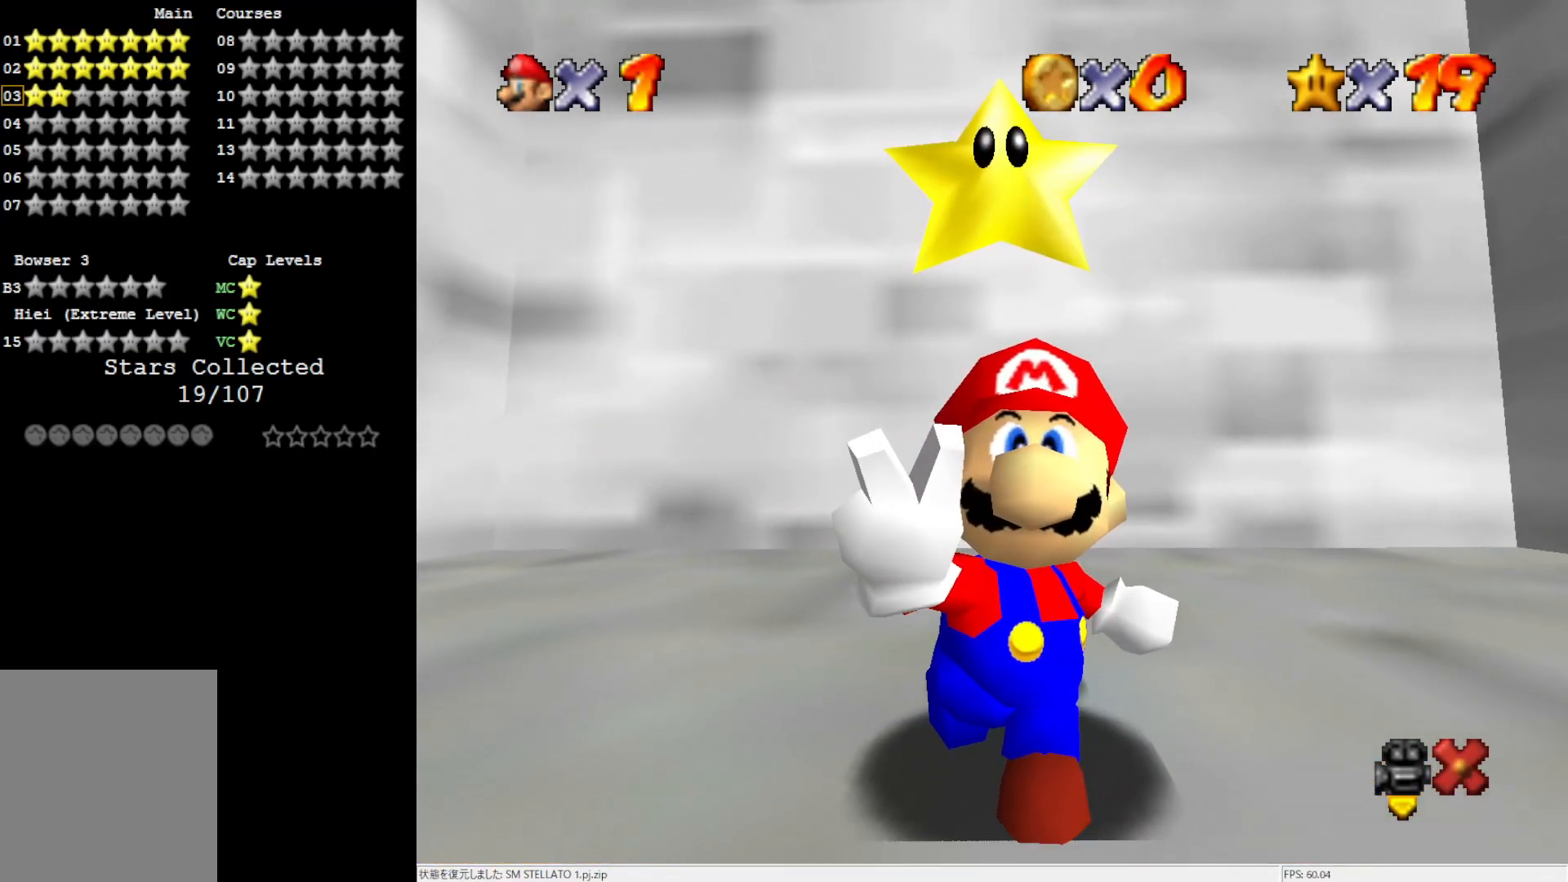
{"buttons": [], "left_stick": "center", "events": []}
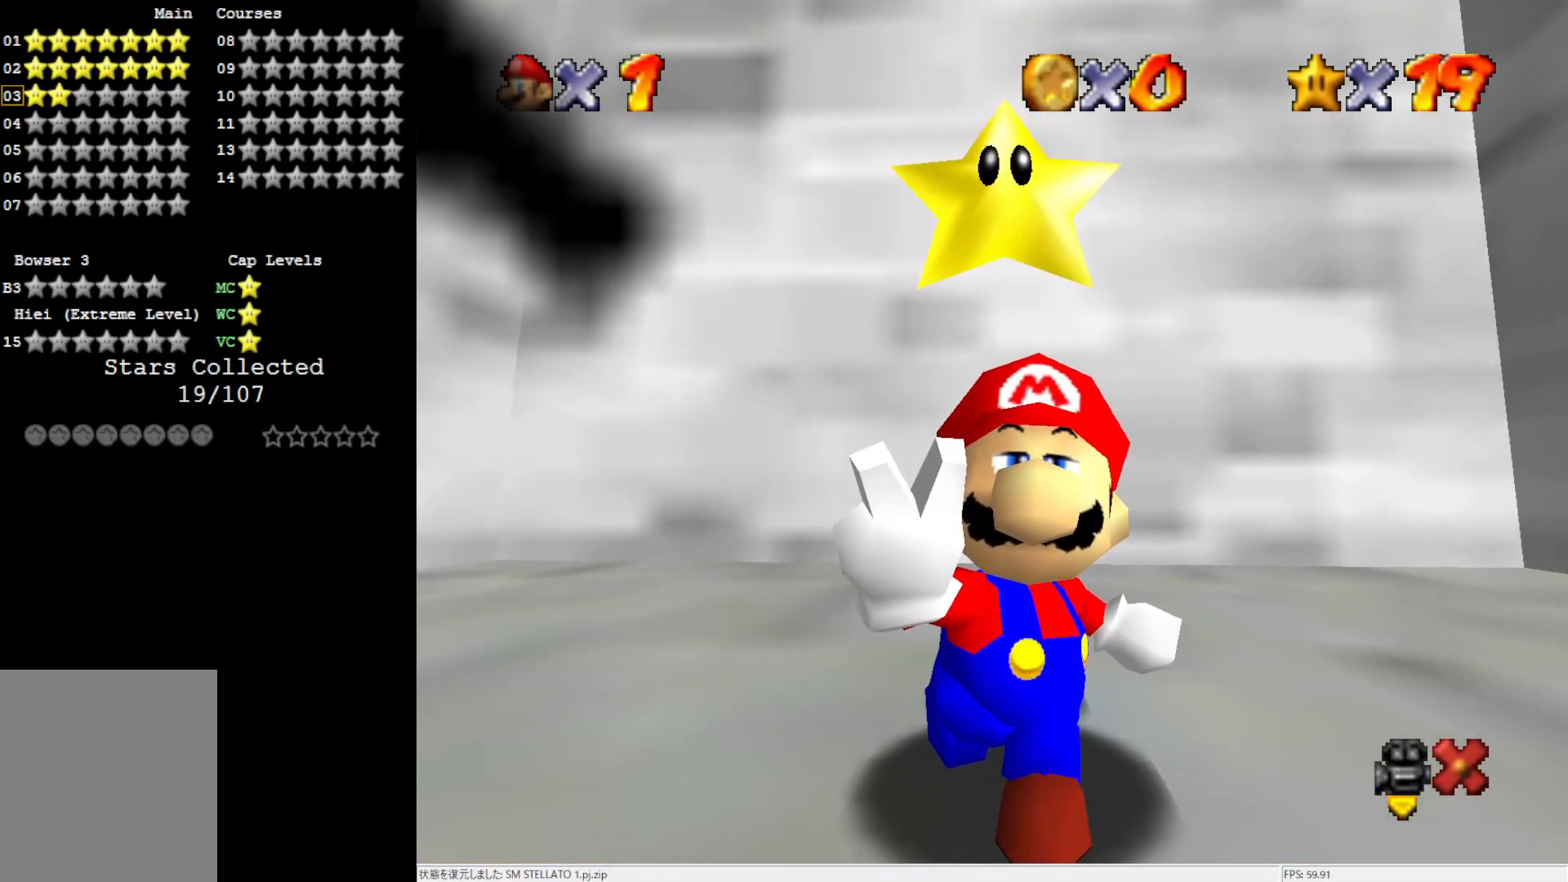
{"buttons": [], "left_stick": "center", "events": []}
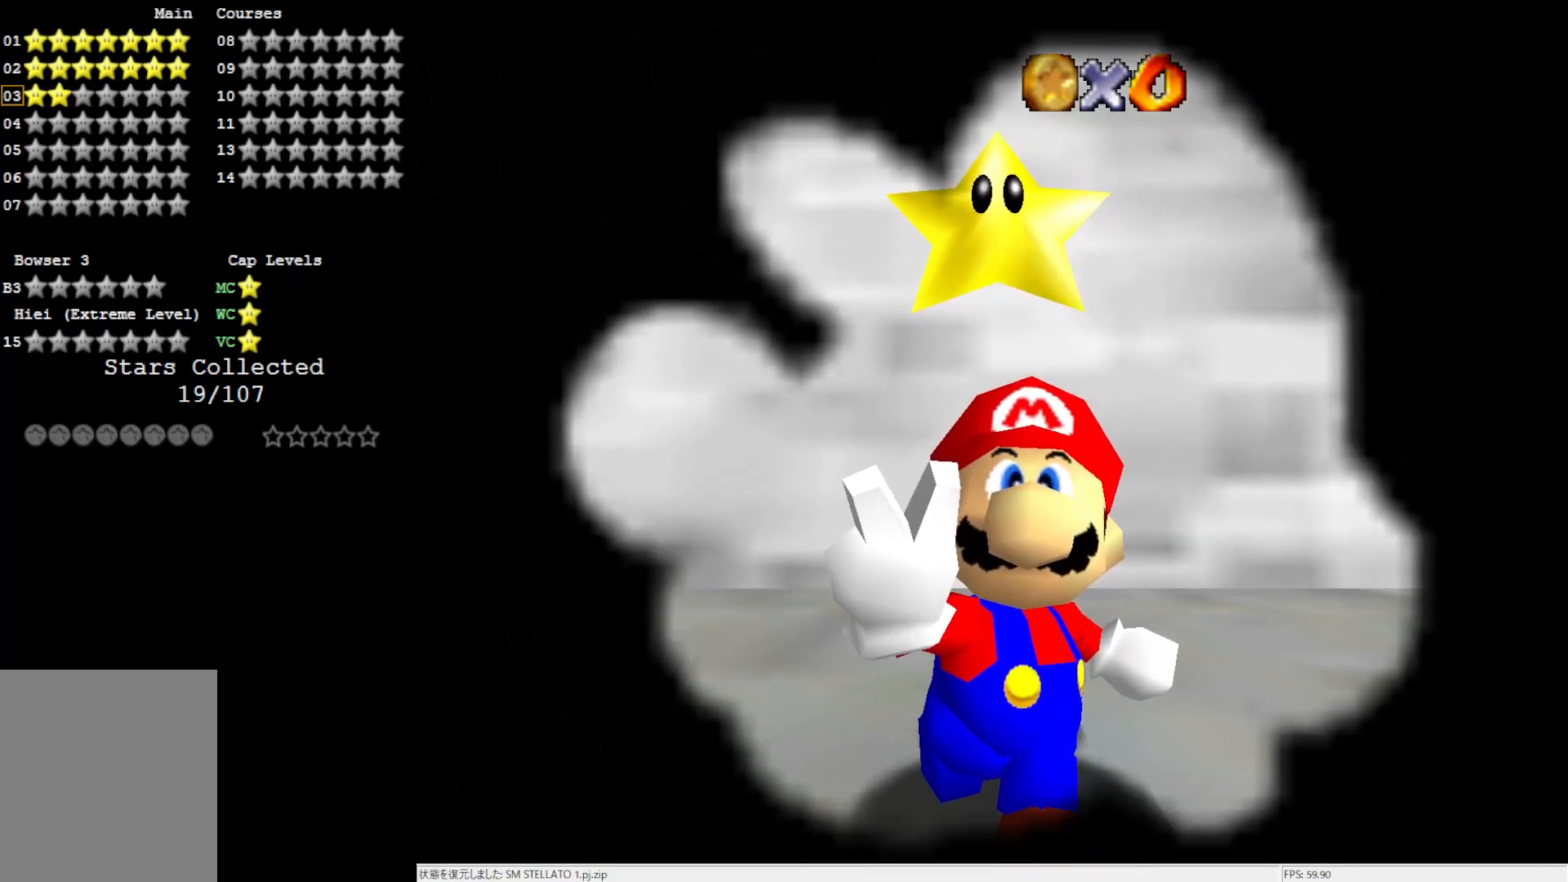
{"buttons": [], "left_stick": "center", "events": []}
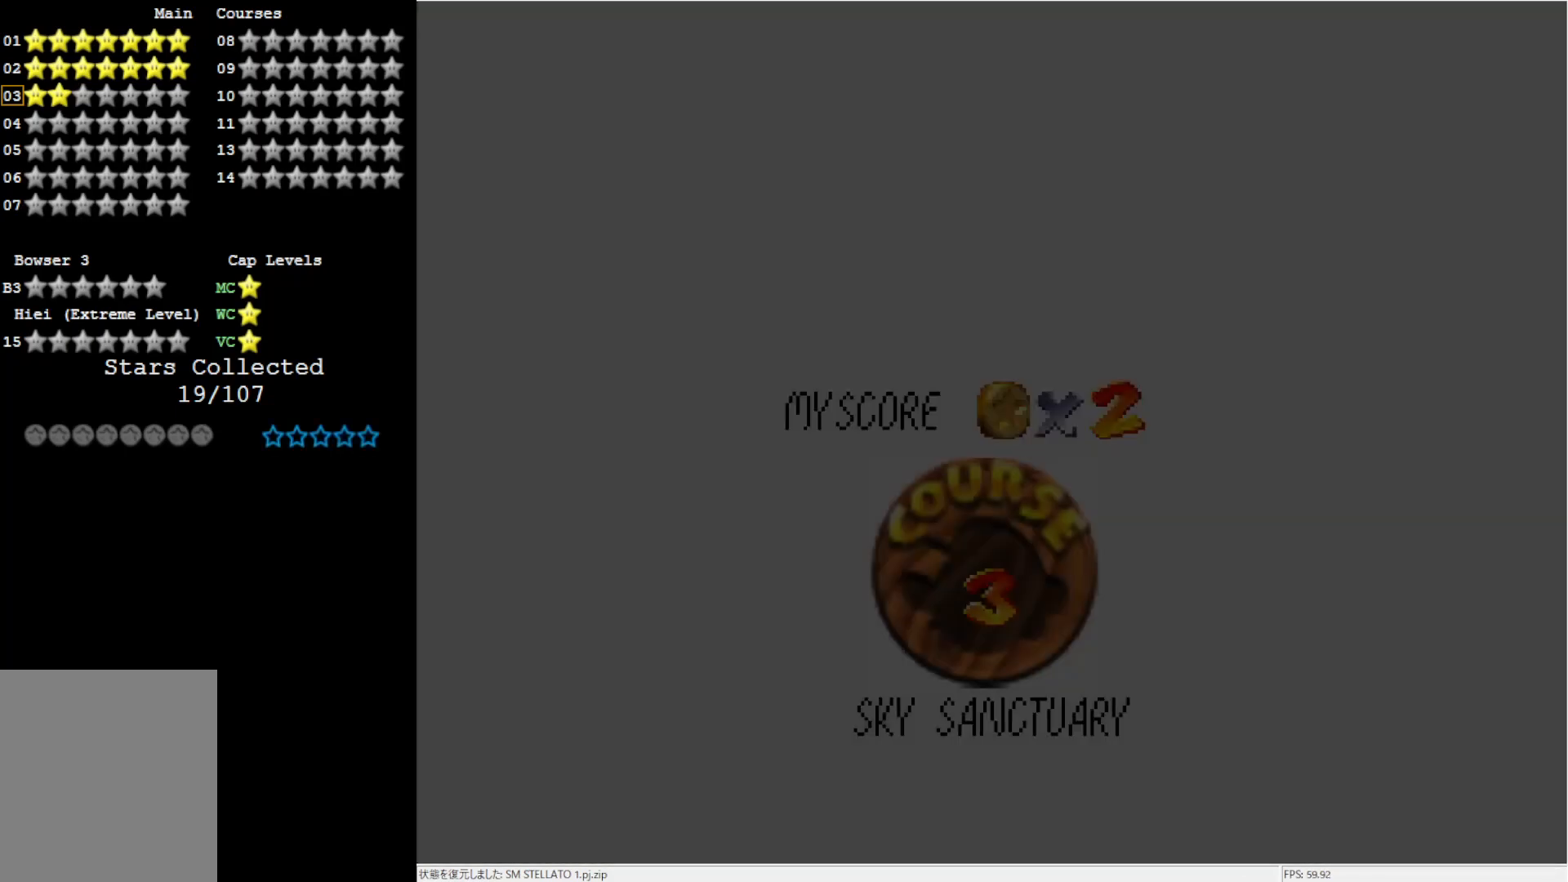
{"buttons": [], "left_stick": "center", "events": []}